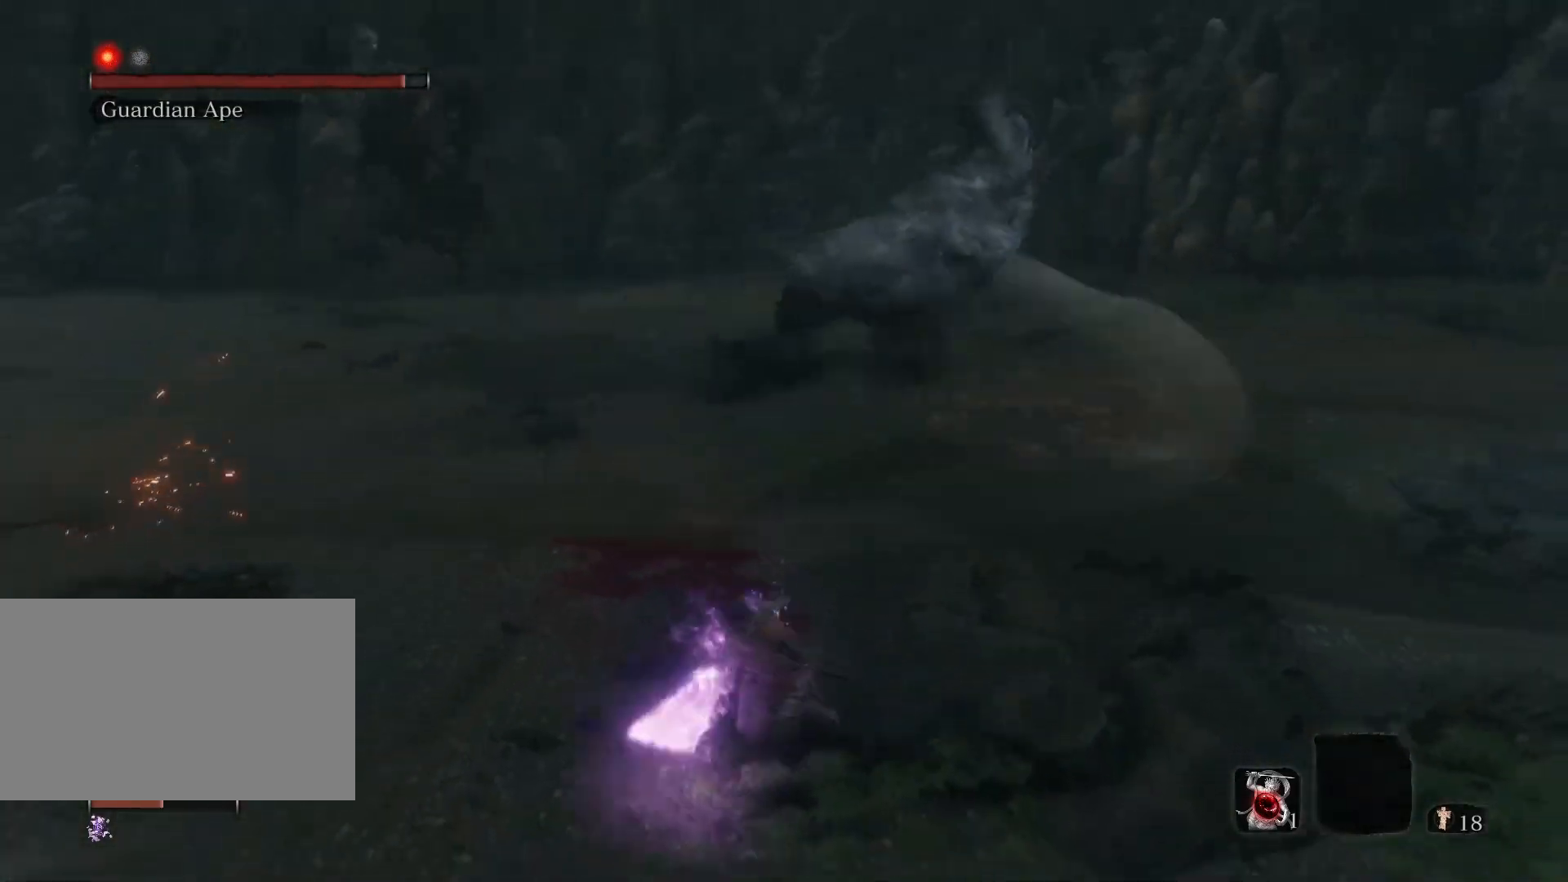
Gameplay with keyboard and mouse; each line is a JSON object with the keys and mouse buttons held at the frame after it. "events" lists presses ("down") and releases ("up") of "1", "2", "3", "4", "5", "a", "alt", "c", "caps_lock", "ctrl", "d", "e", "f", "g", "q", "r", "s", "shift", "space", "t", "tab", "v", "w", "x", "z", "mouse_left", "mouse_wheel" and "mouse_right" between this image and that frame as [ms after this image, input, new state], when the widget could be followed in between. "mouse_left", "mouse_wheel", "mouse_right" = the "left", "wheel", "right" buttons of the "mouse" list. No other keys are recorded. "wheel" means that the mouse wheel is clicked or scrolled. Not read: mouse_move.
{"keys": ["a", "r", "s"], "mouse": [], "events": [[450, "r", "down"]]}
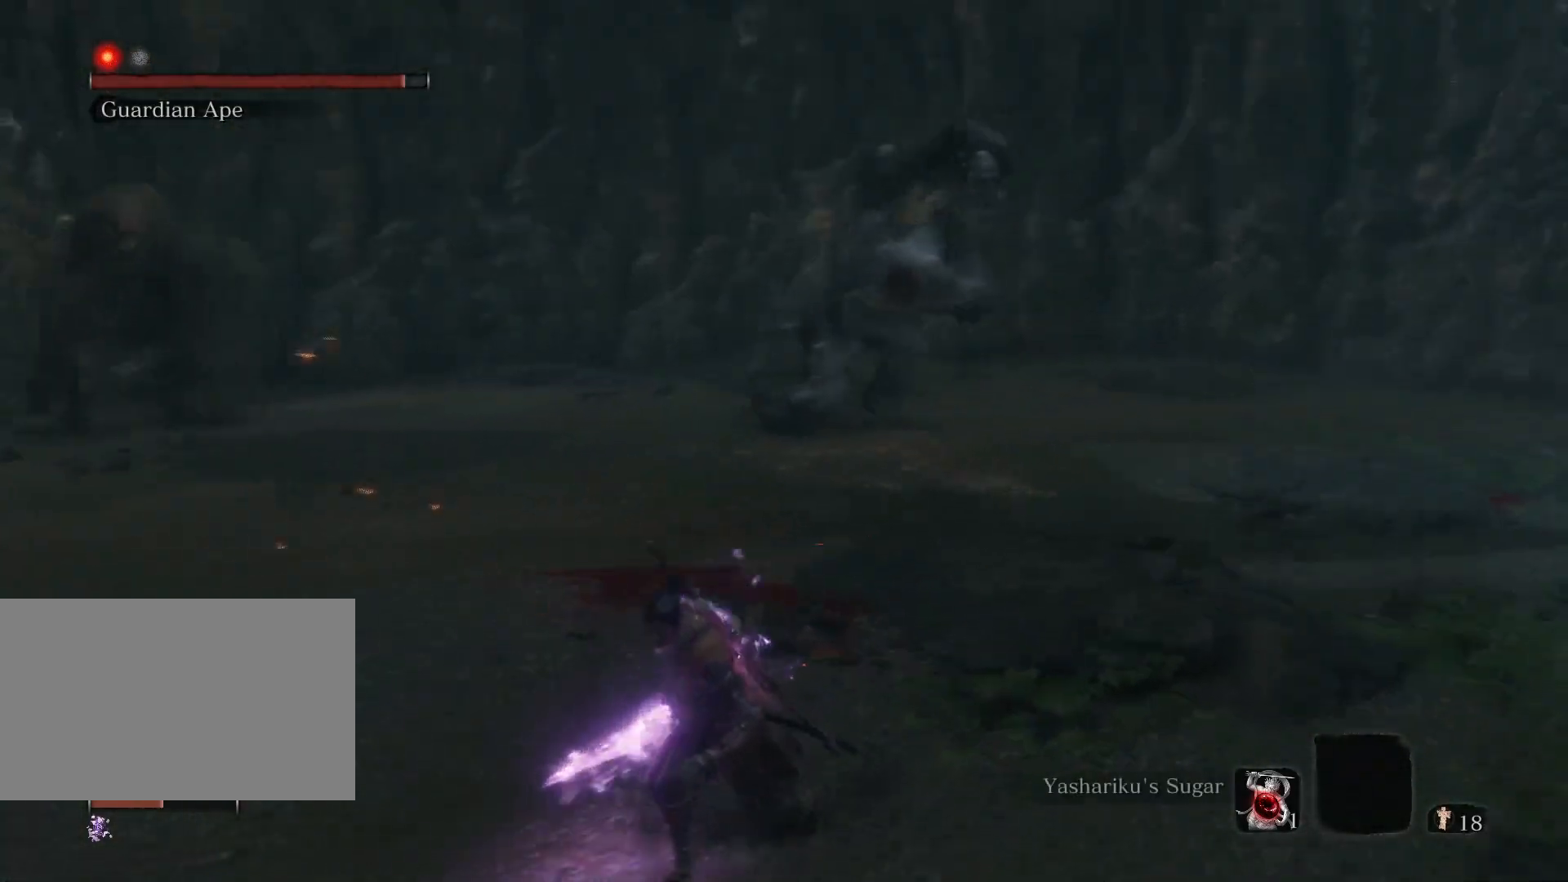
{"keys": ["a", "s"], "mouse": [], "events": [[83, "r", "up"]]}
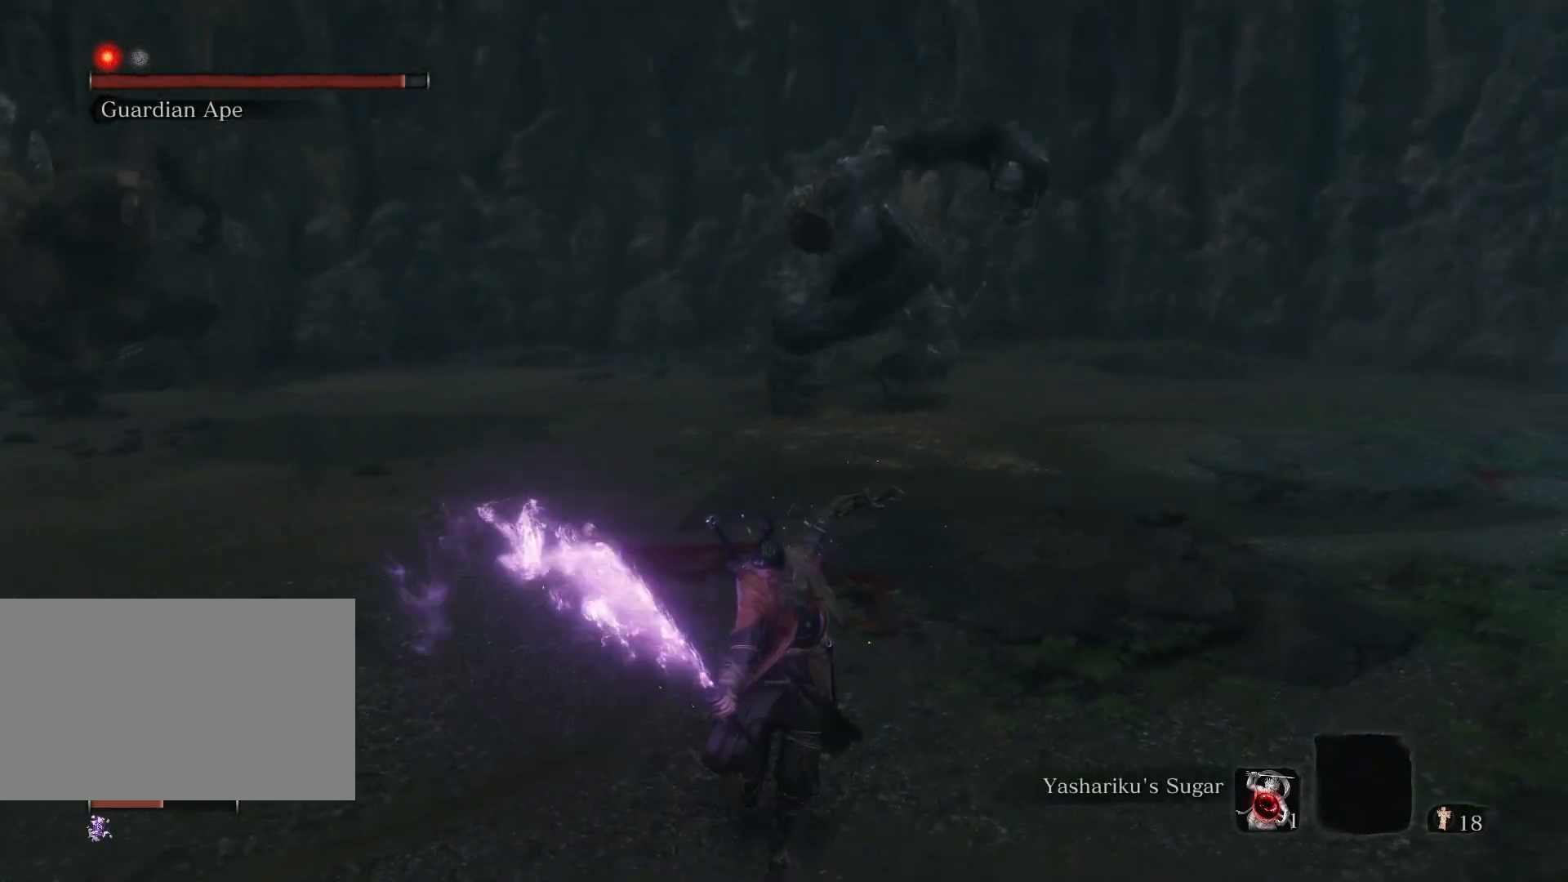
{"keys": ["a", "s"], "mouse": [], "events": []}
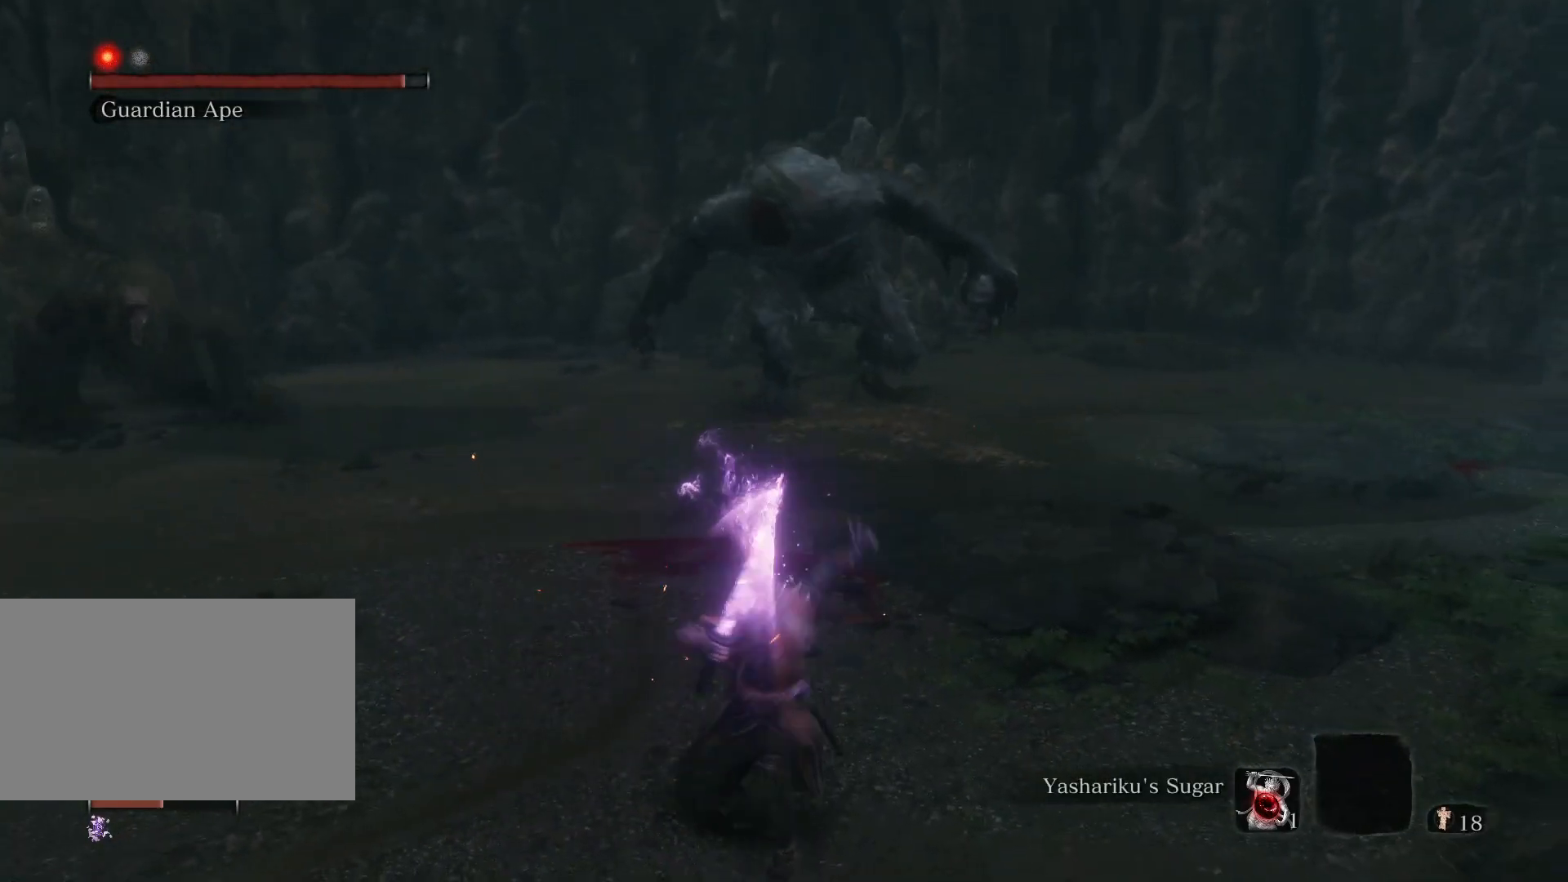
{"keys": ["a", "s"], "mouse": [], "events": []}
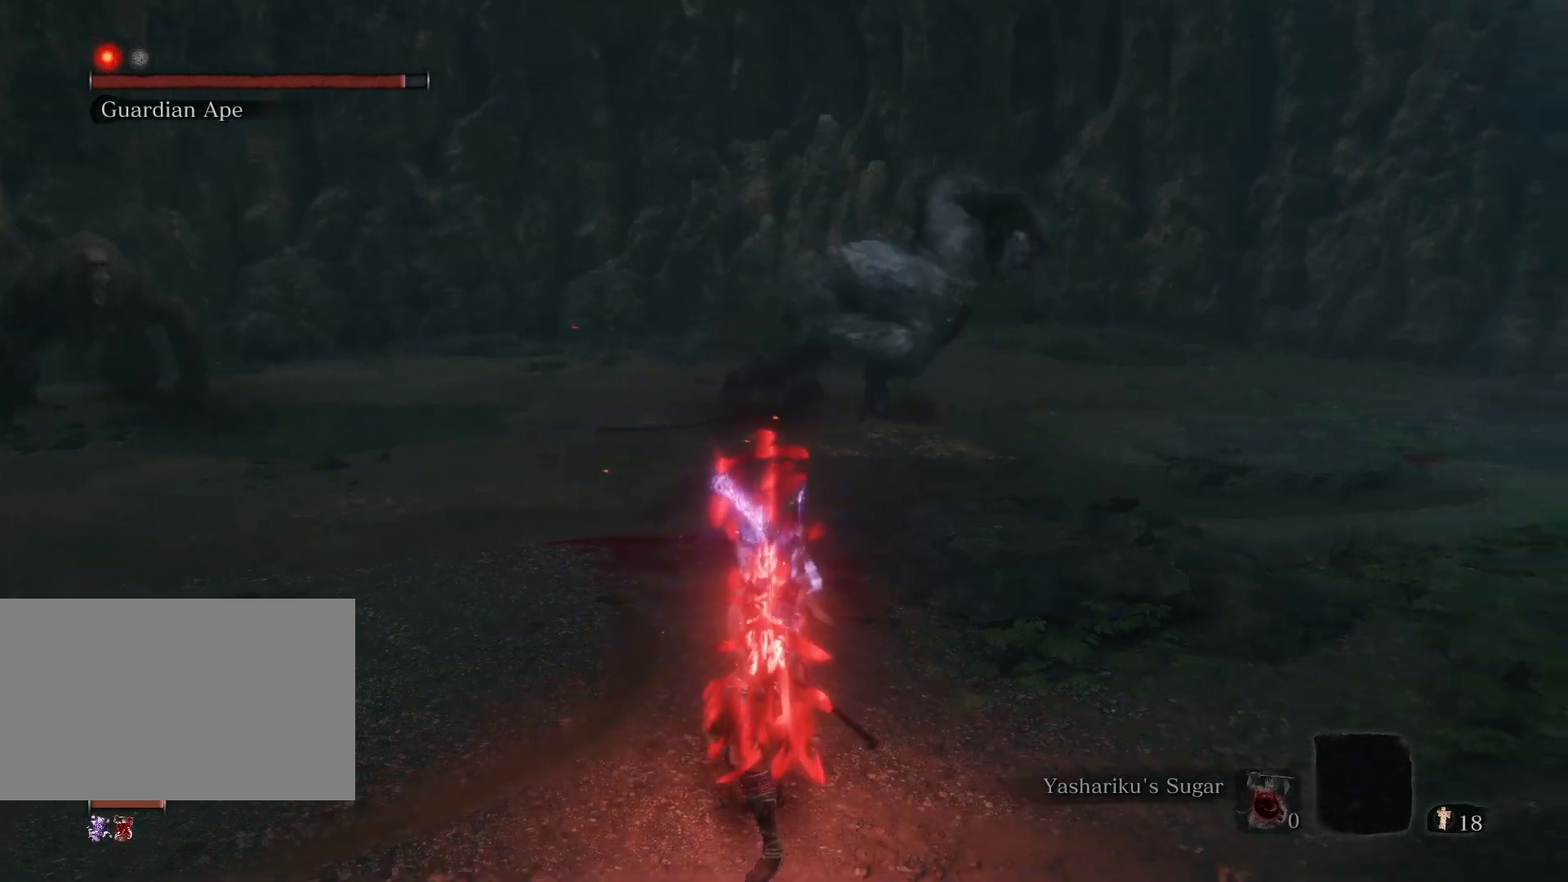
{"keys": ["d", "w"], "mouse": [], "events": [[50, "s", "up"], [133, "w", "down"], [183, "a", "up"], [467, "d", "down"]]}
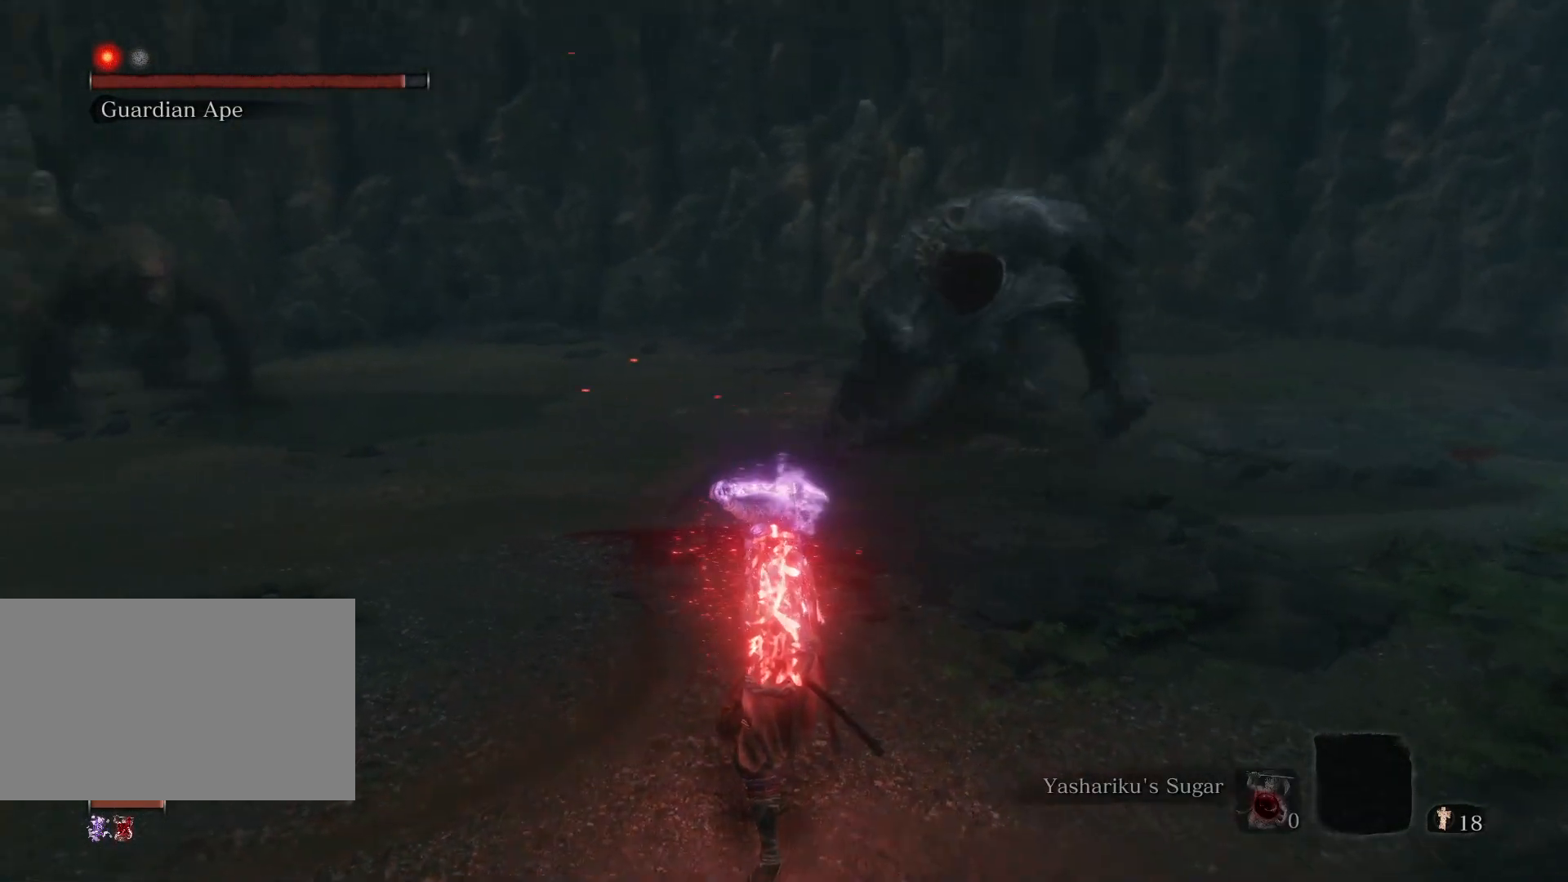
{"keys": ["d", "w"], "mouse": [], "events": []}
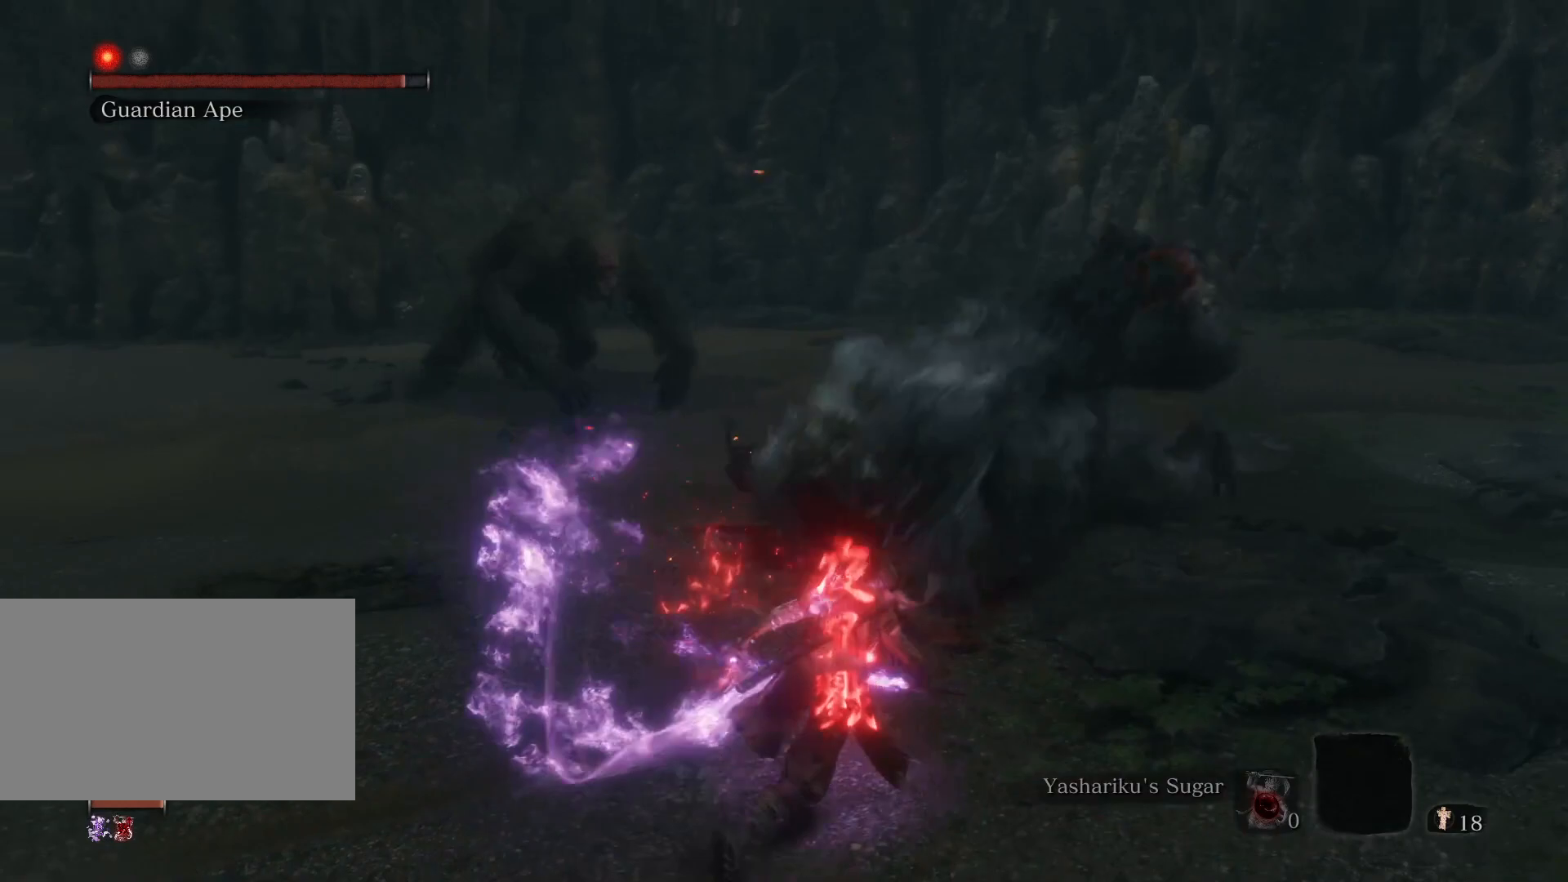
{"keys": ["d"], "mouse": [], "events": [[500, "w", "up"]]}
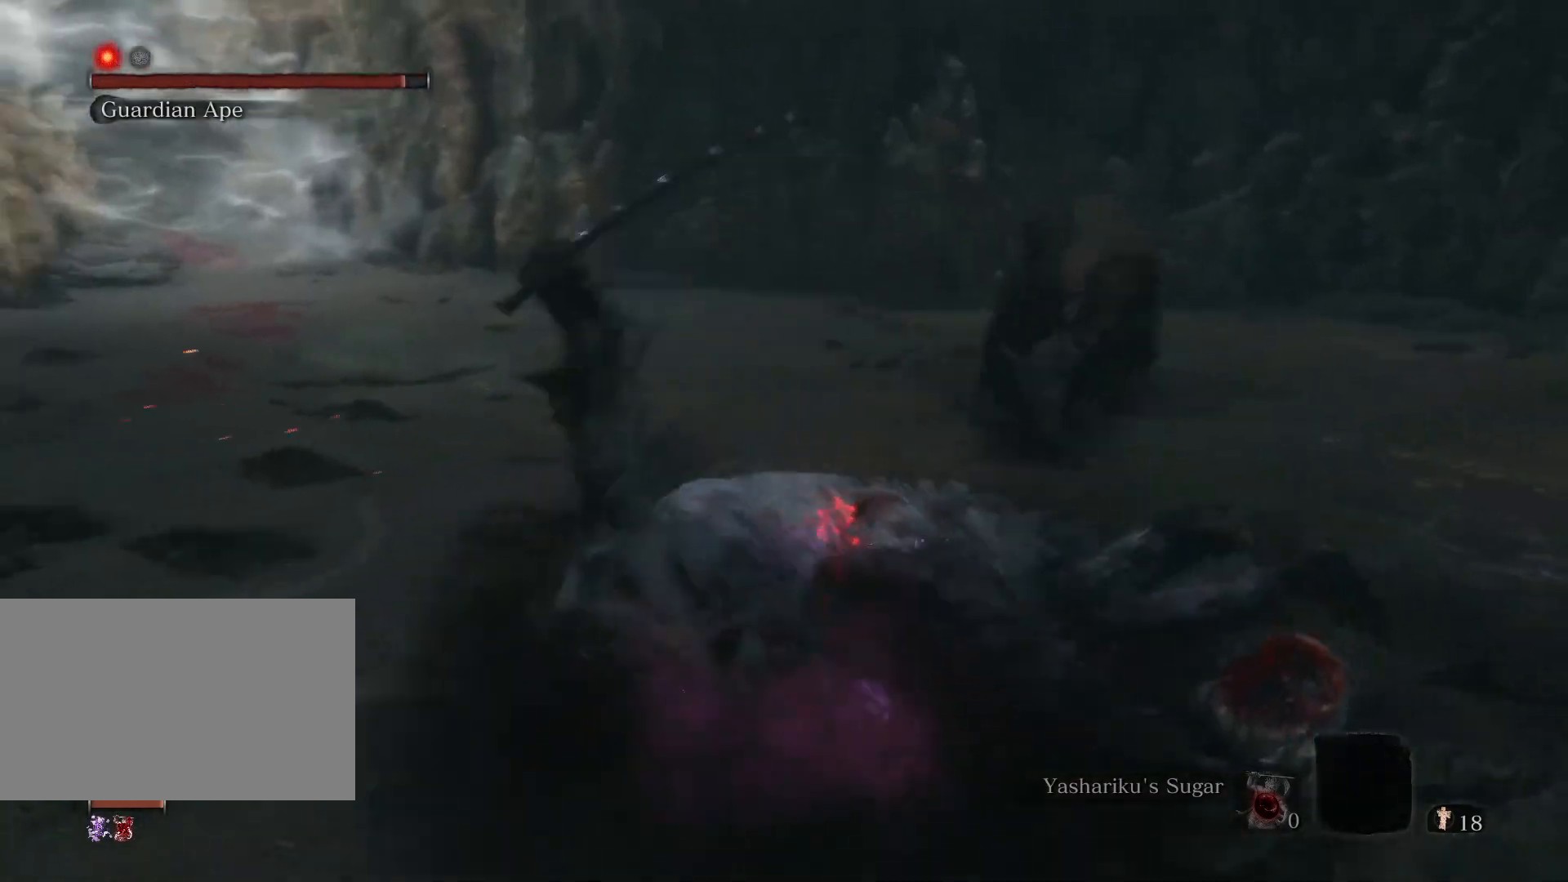
{"keys": ["d", "w"], "mouse": [], "events": [[133, "w", "down"], [367, "d", "up"], [467, "d", "down"]]}
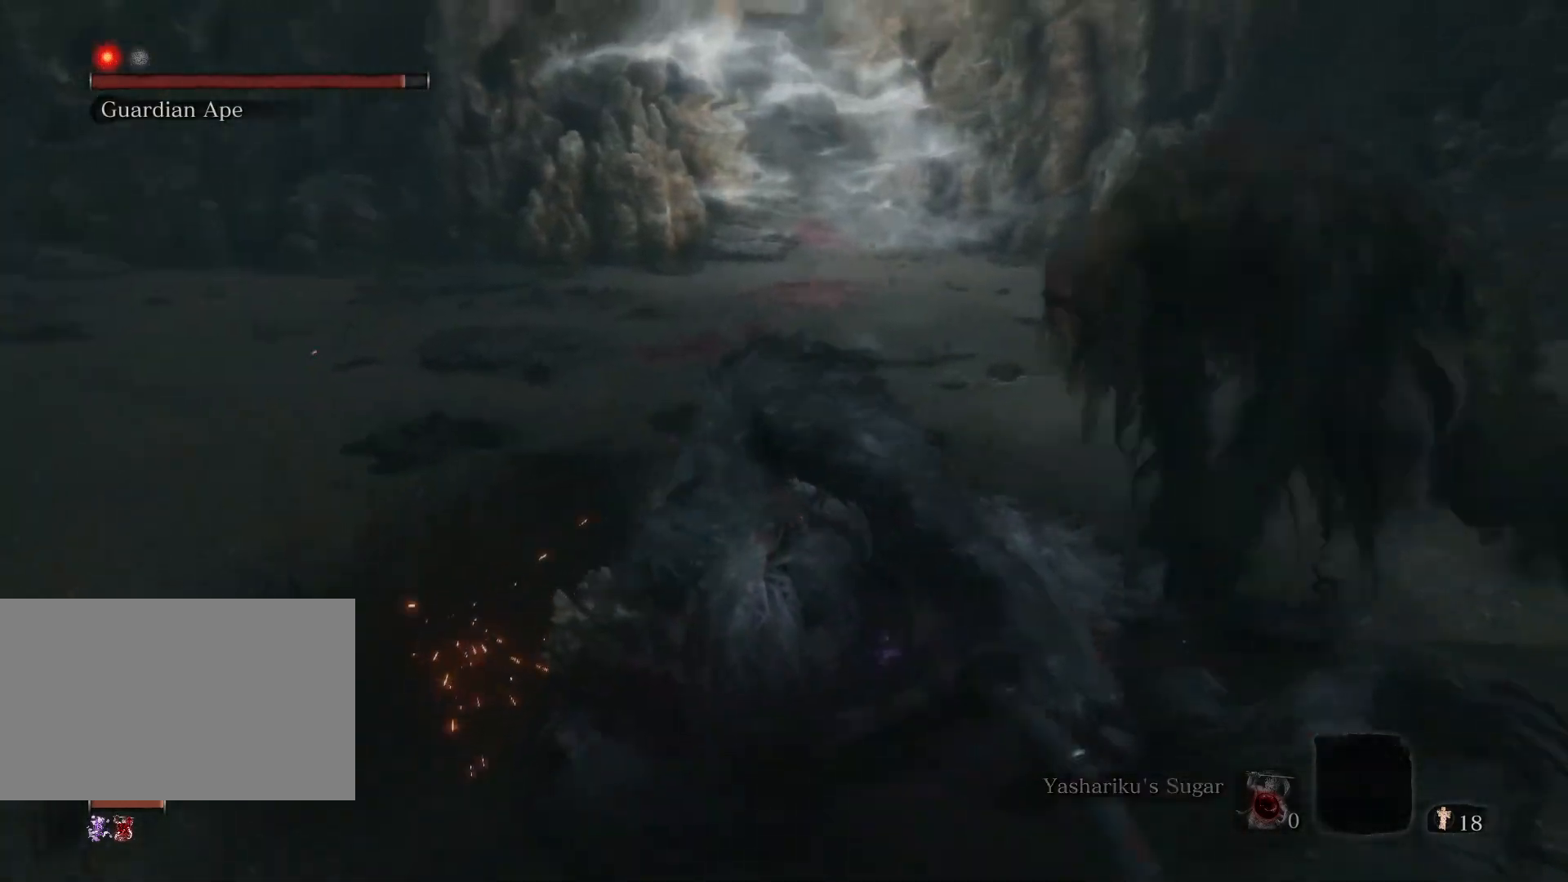
{"keys": ["a", "s"], "mouse": [], "events": [[17, "w", "up"], [150, "s", "down"], [283, "d", "up"], [333, "a", "down"]]}
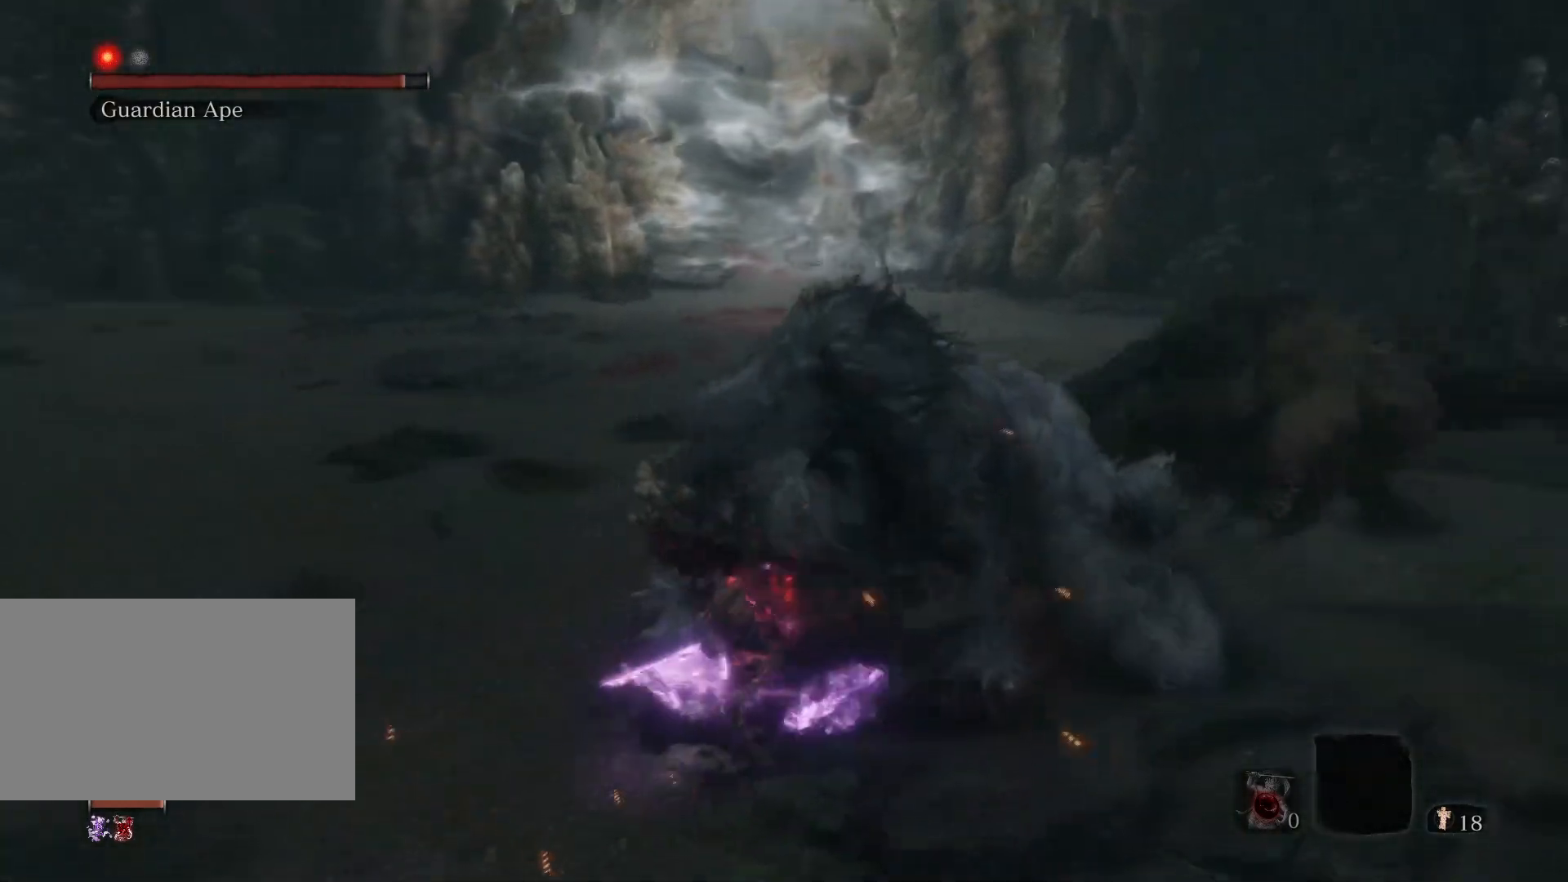
{"keys": ["a"], "mouse": [], "events": [[167, "s", "up"]]}
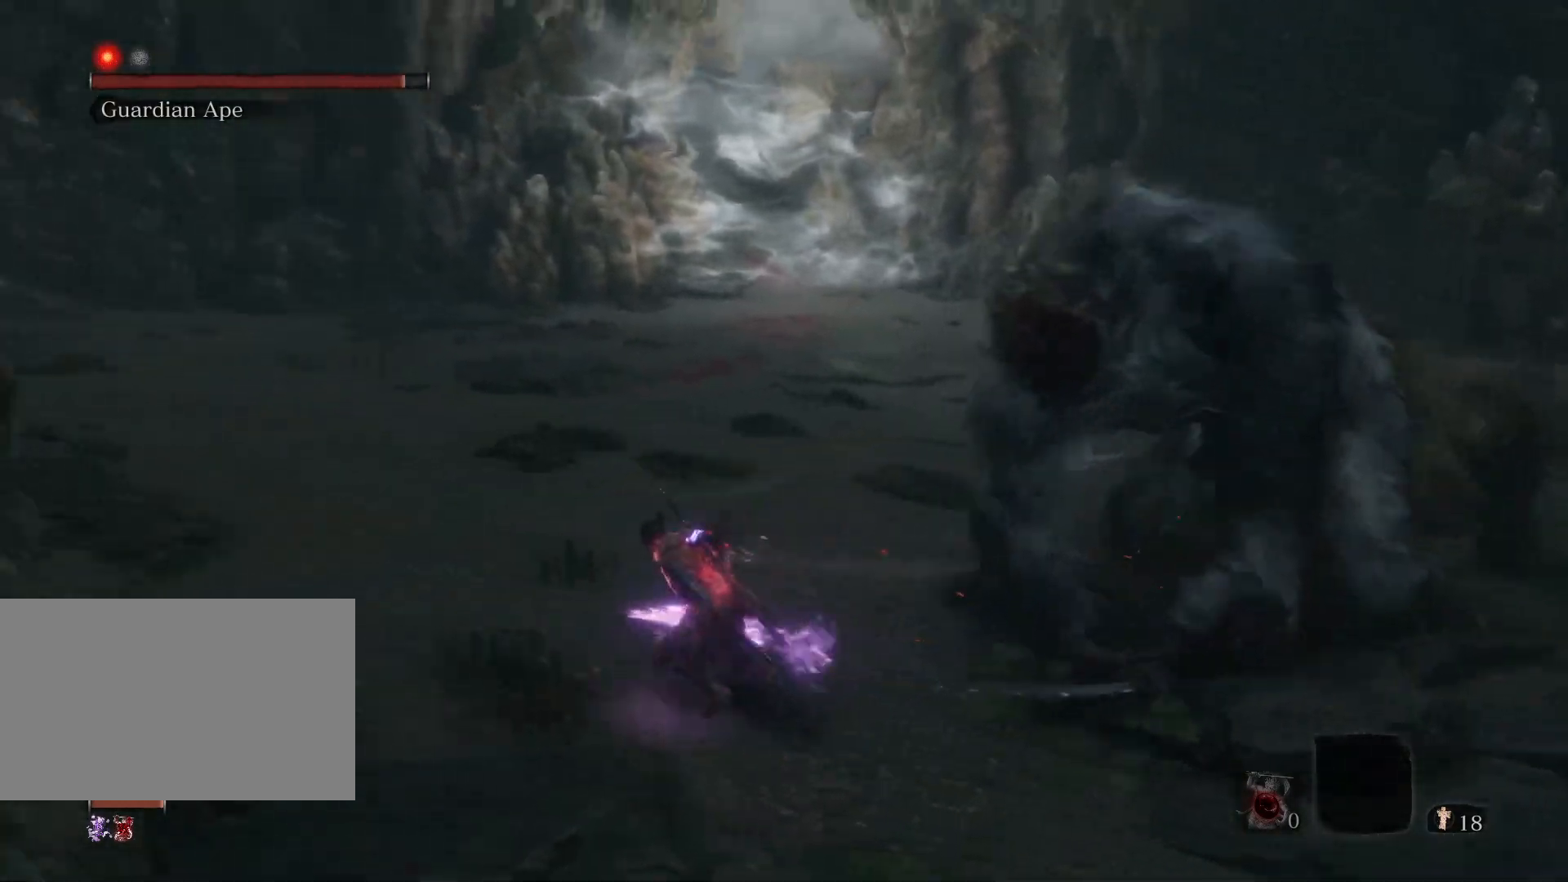
{"keys": ["a", "w"], "mouse": [], "events": [[467, "w", "down"]]}
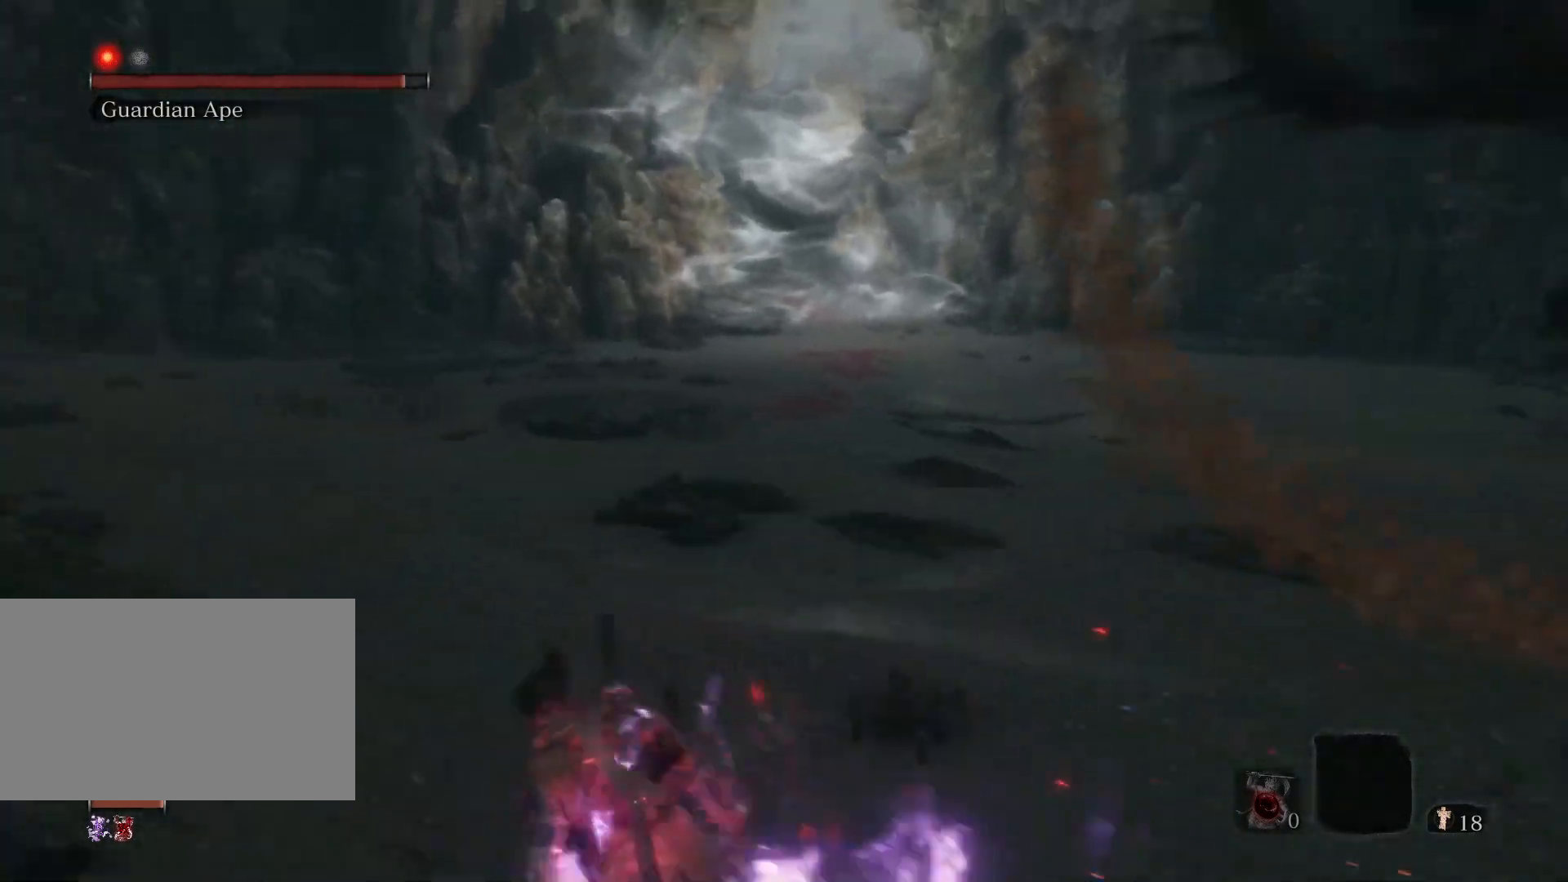
{"keys": ["a", "w"], "mouse": [], "events": []}
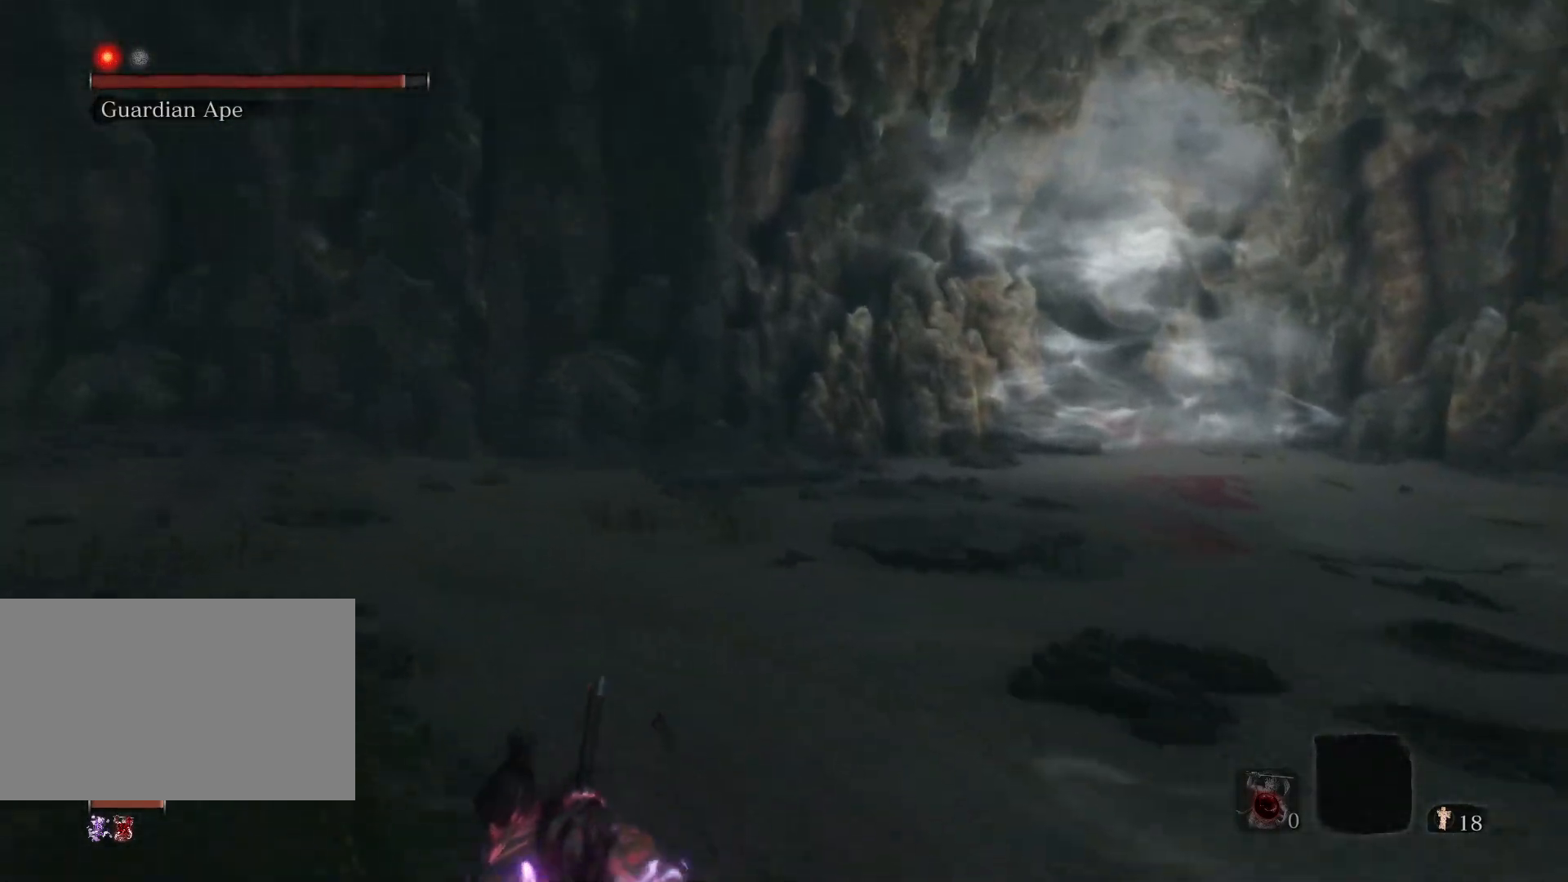
{"keys": ["a", "w"], "mouse": [], "events": []}
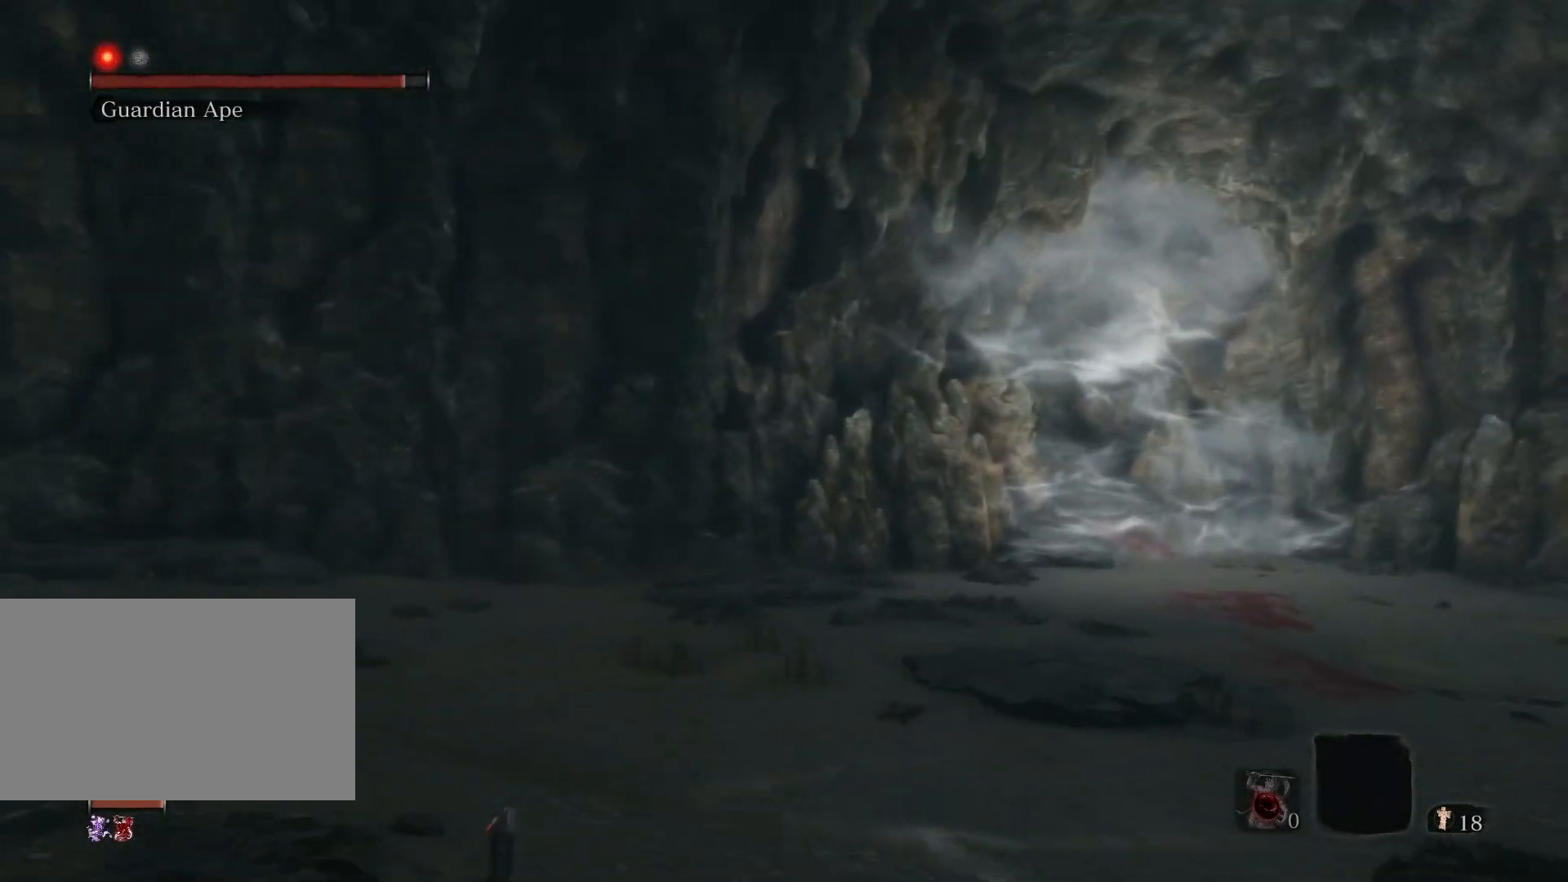
{"keys": ["a", "w"], "mouse": [], "events": []}
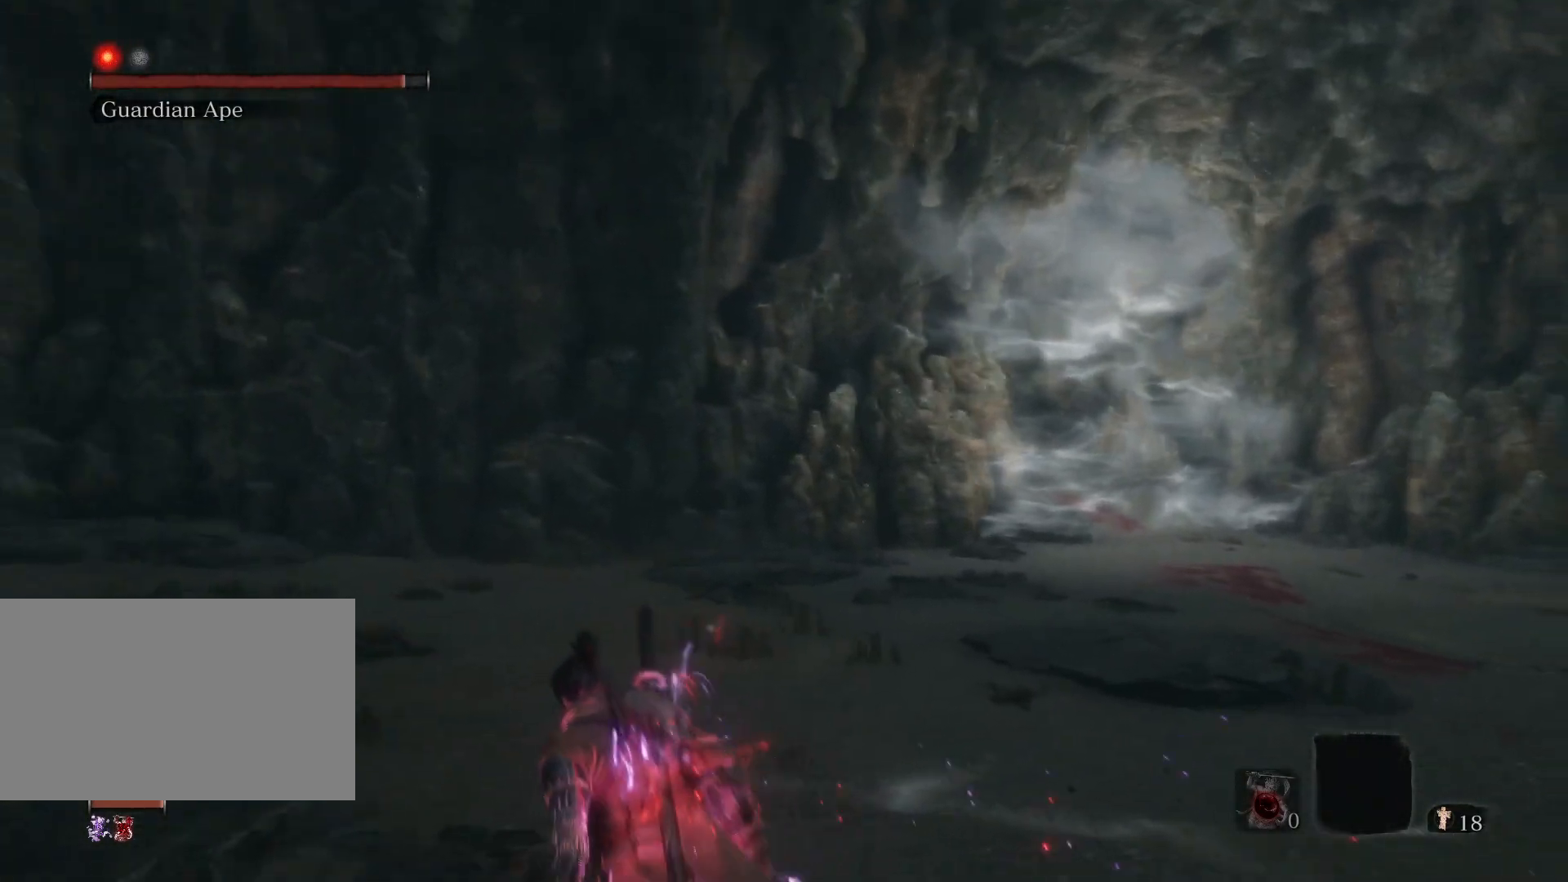
{"keys": ["a", "s"], "mouse": [], "events": [[200, "w", "up"], [283, "s", "down"]]}
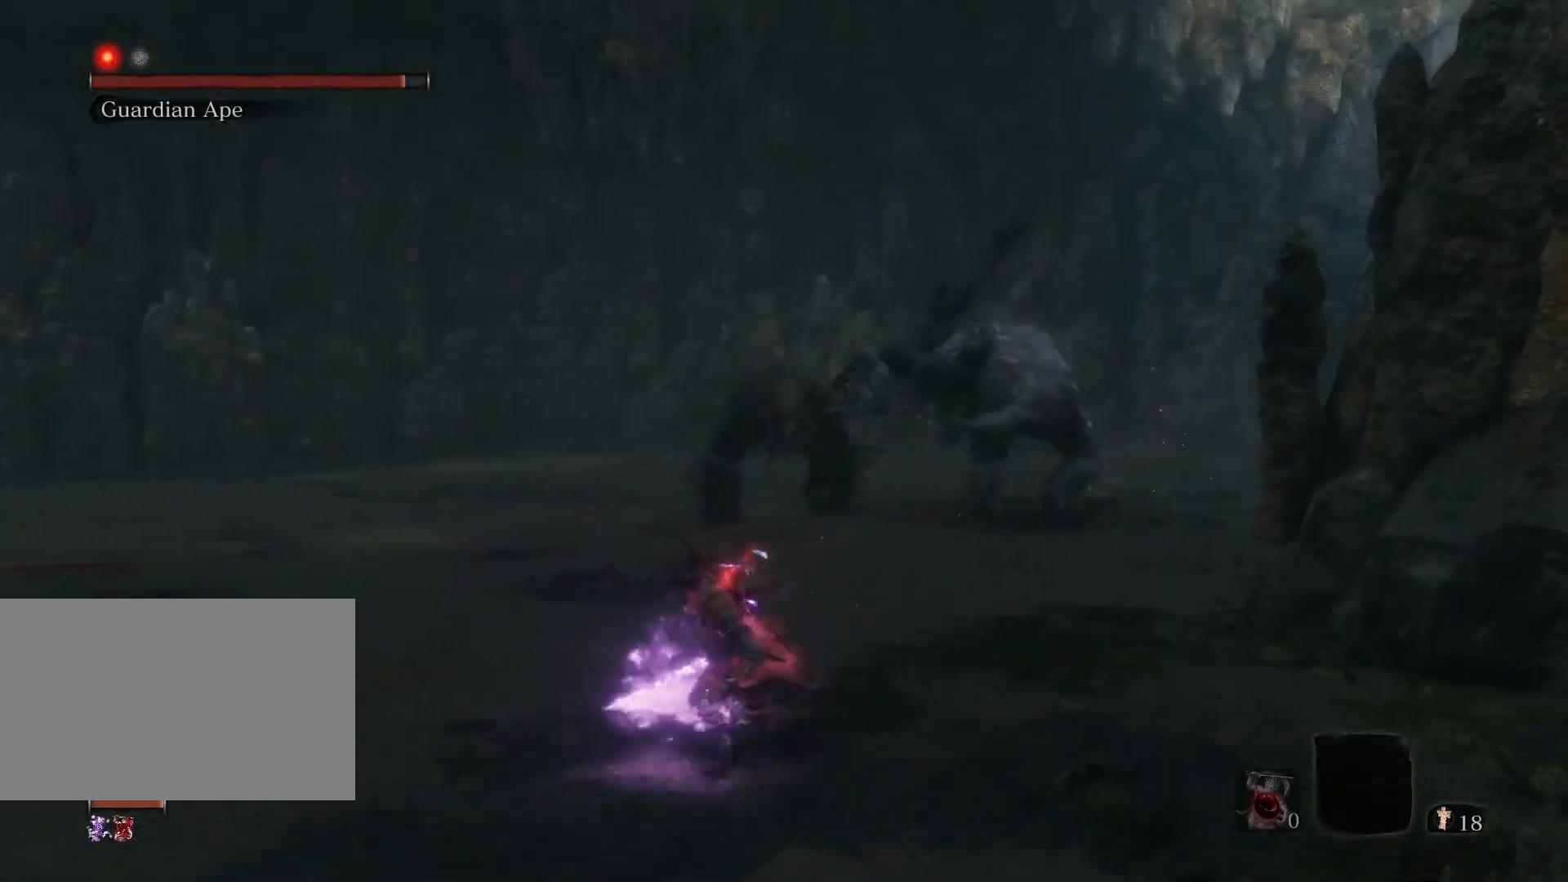
{"keys": ["s"], "mouse": [], "events": [[400, "a", "up"]]}
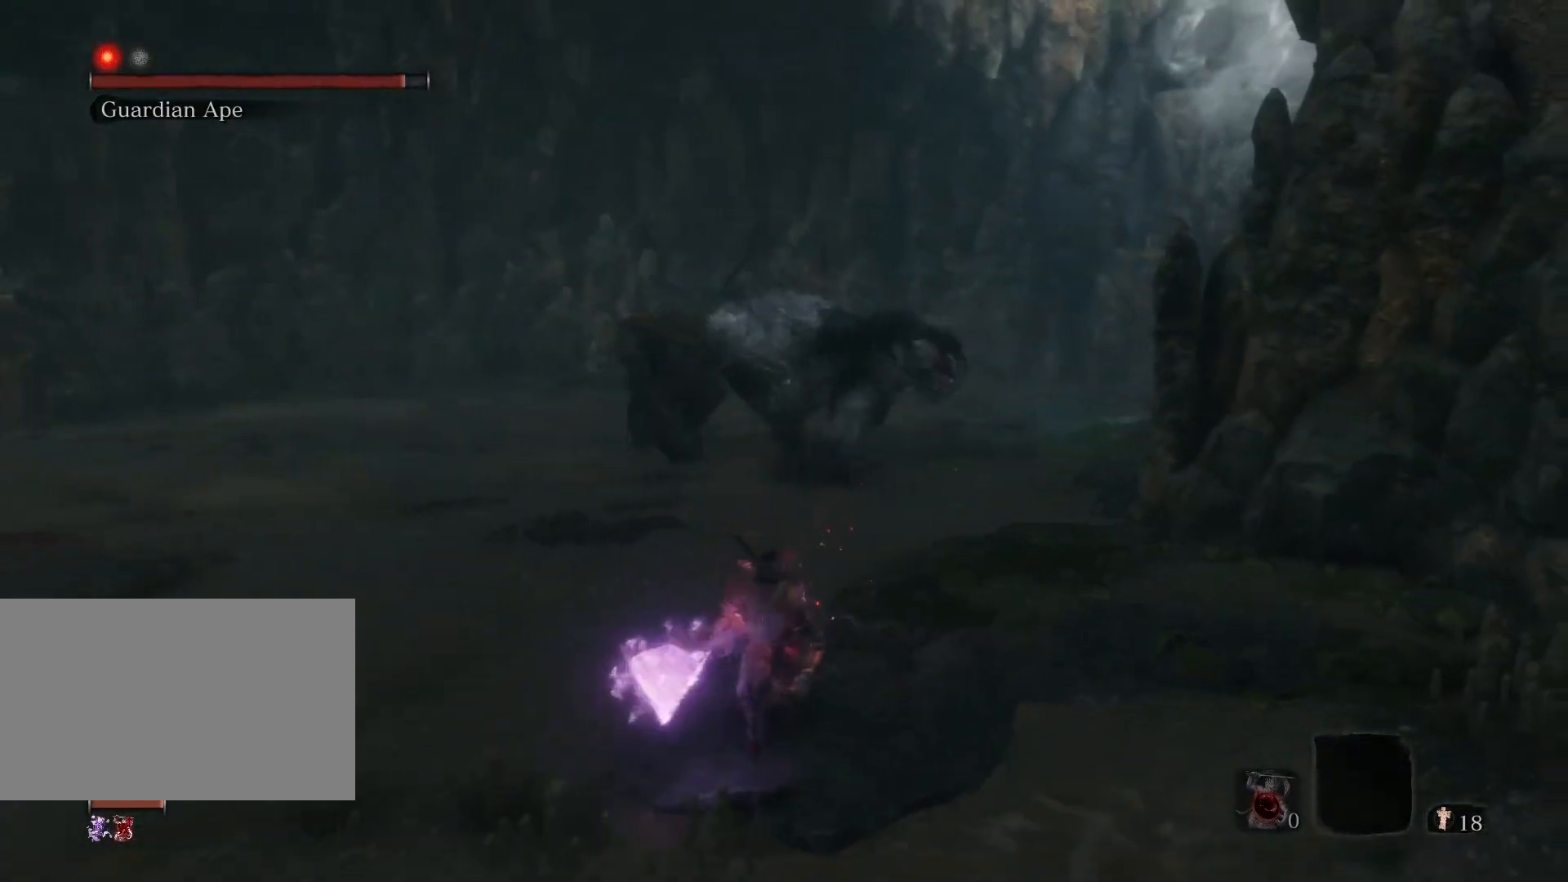
{"keys": ["s"], "mouse": [], "events": [[233, "a", "down"], [317, "a", "up"]]}
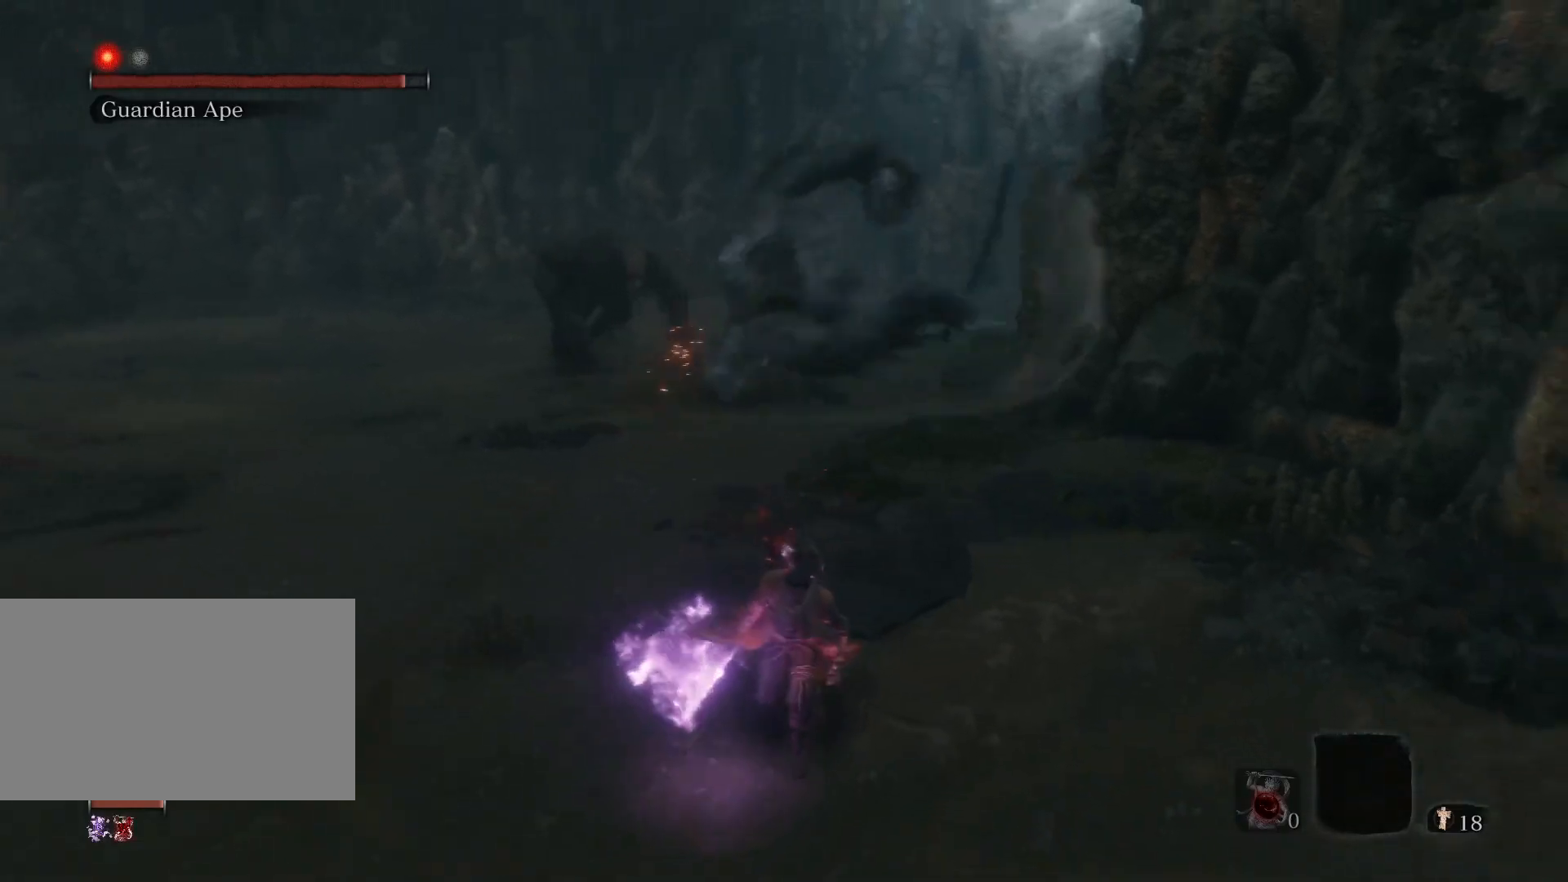
{"keys": ["a", "s"], "mouse": [], "events": [[250, "a", "down"]]}
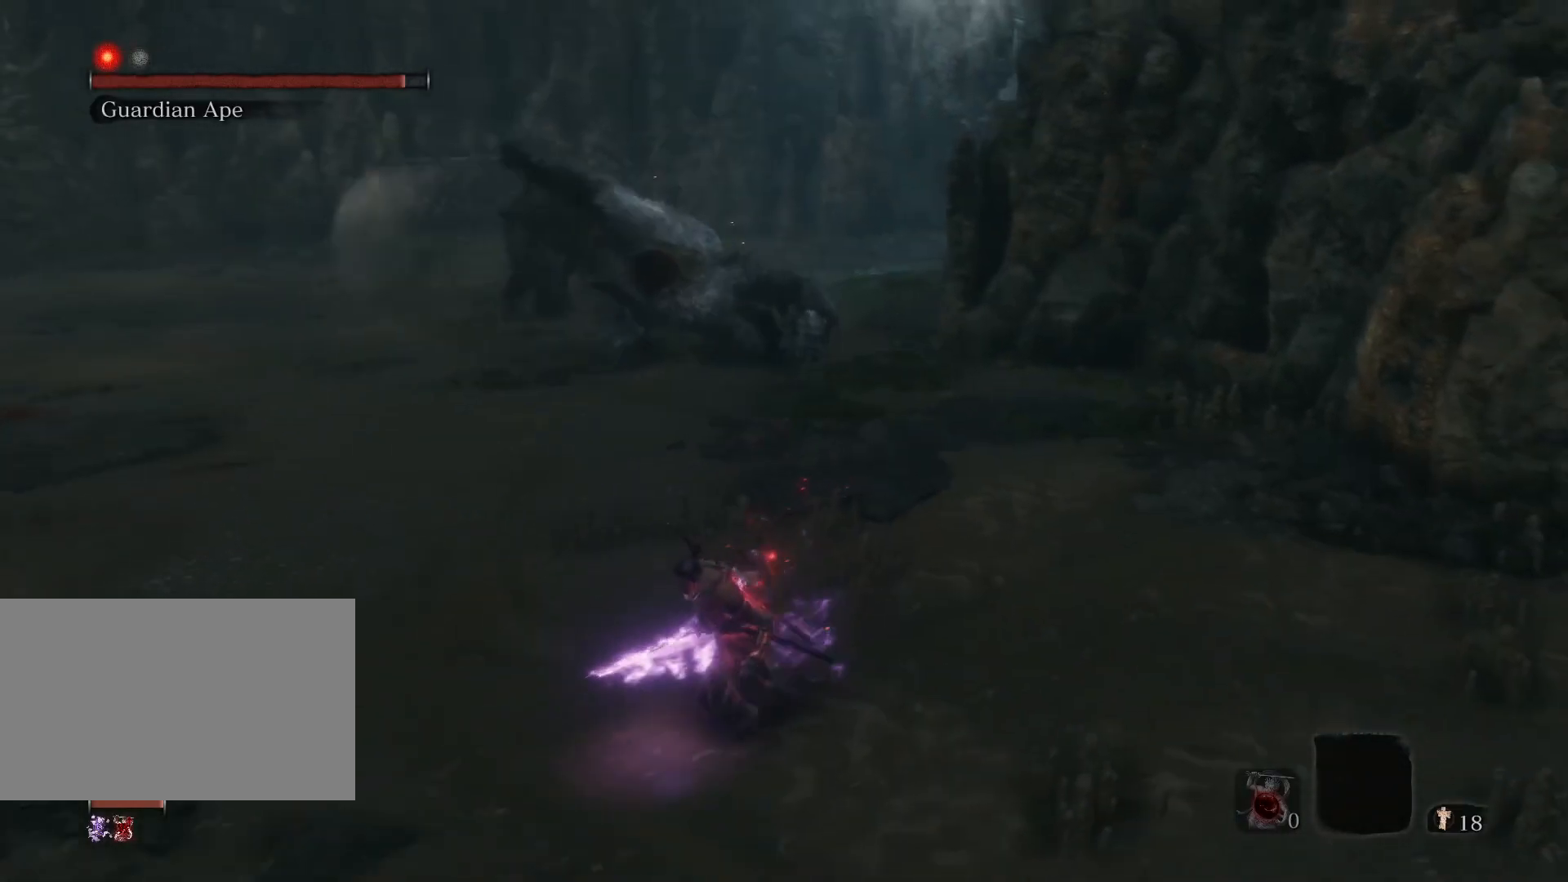
{"keys": ["w"], "mouse": [], "events": [[167, "d", "down"], [200, "a", "up"], [250, "s", "up"], [417, "w", "down"], [500, "d", "up"]]}
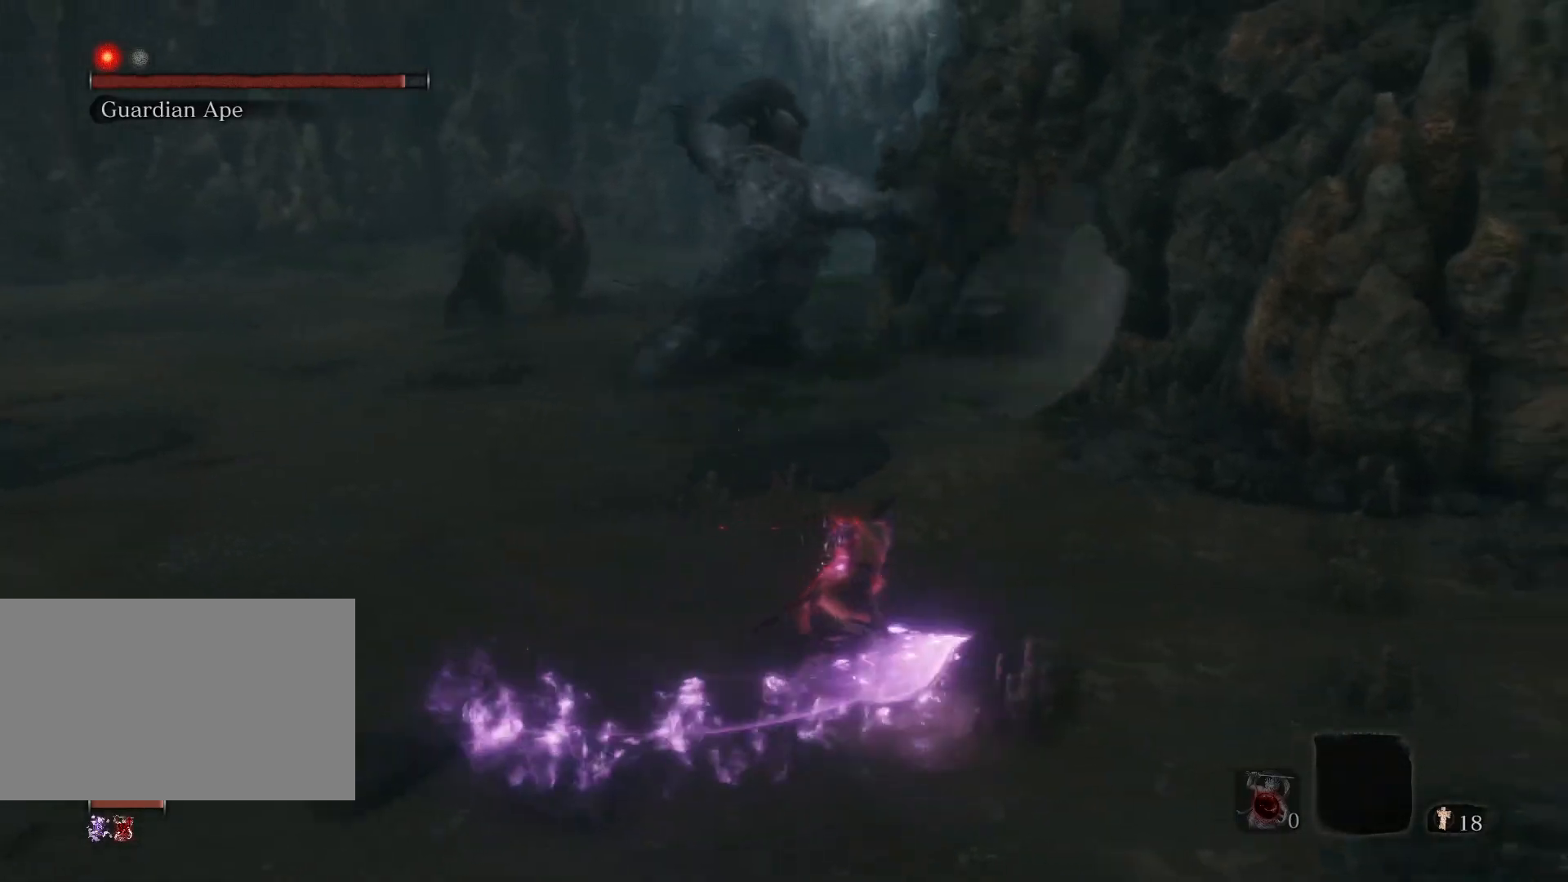
{"keys": ["a", "w"], "mouse": [], "events": [[417, "a", "down"]]}
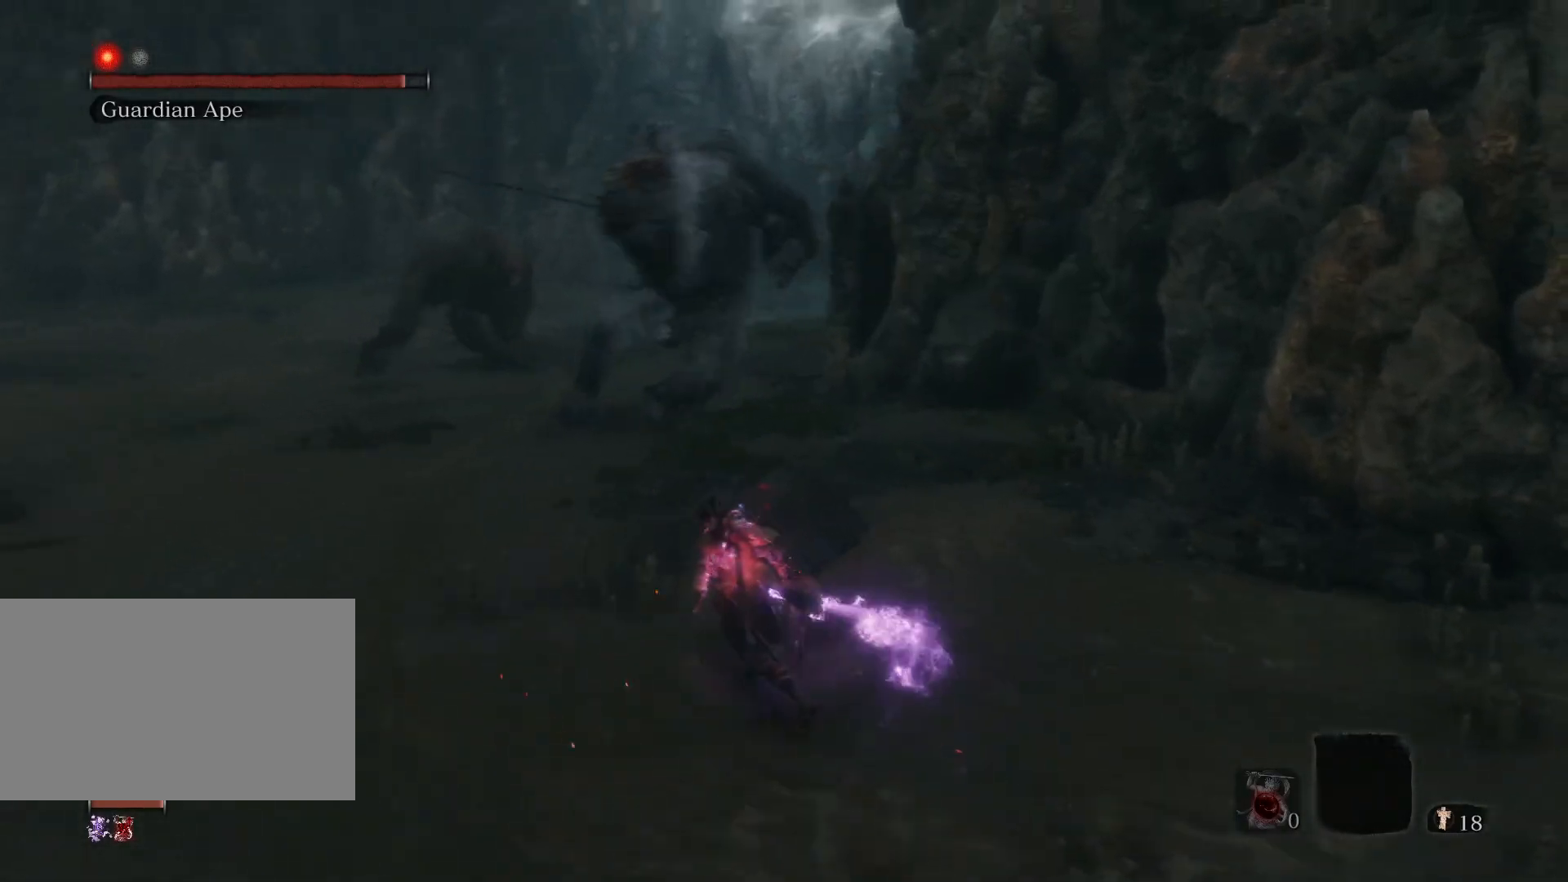
{"keys": [], "mouse": [], "events": [[67, "w", "up"], [300, "a", "up"], [300, "s", "down"], [483, "s", "up"]]}
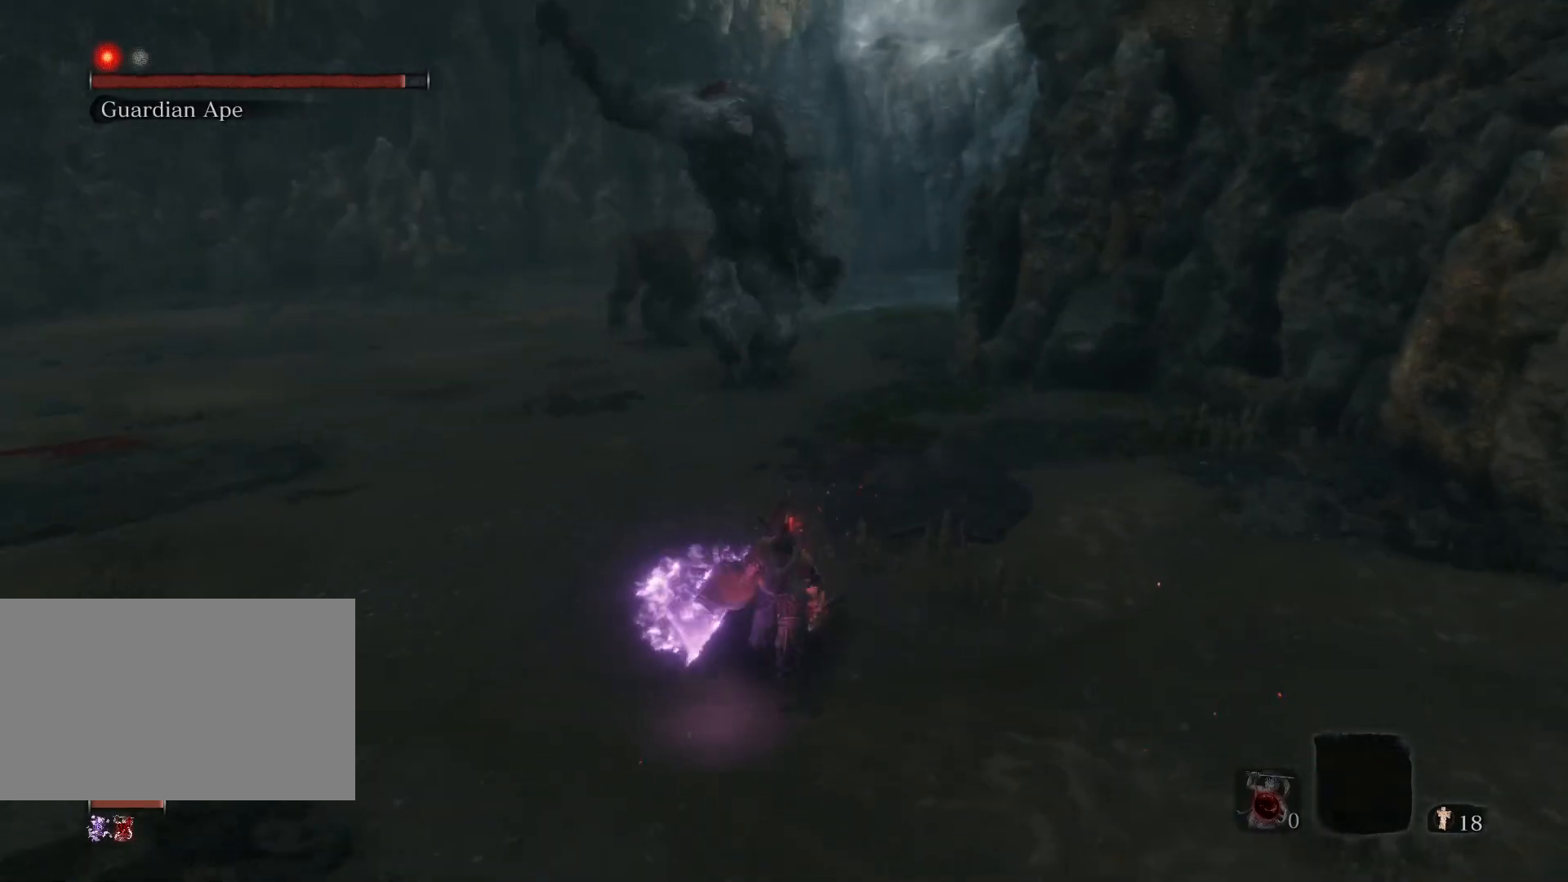
{"keys": [], "mouse": [], "events": []}
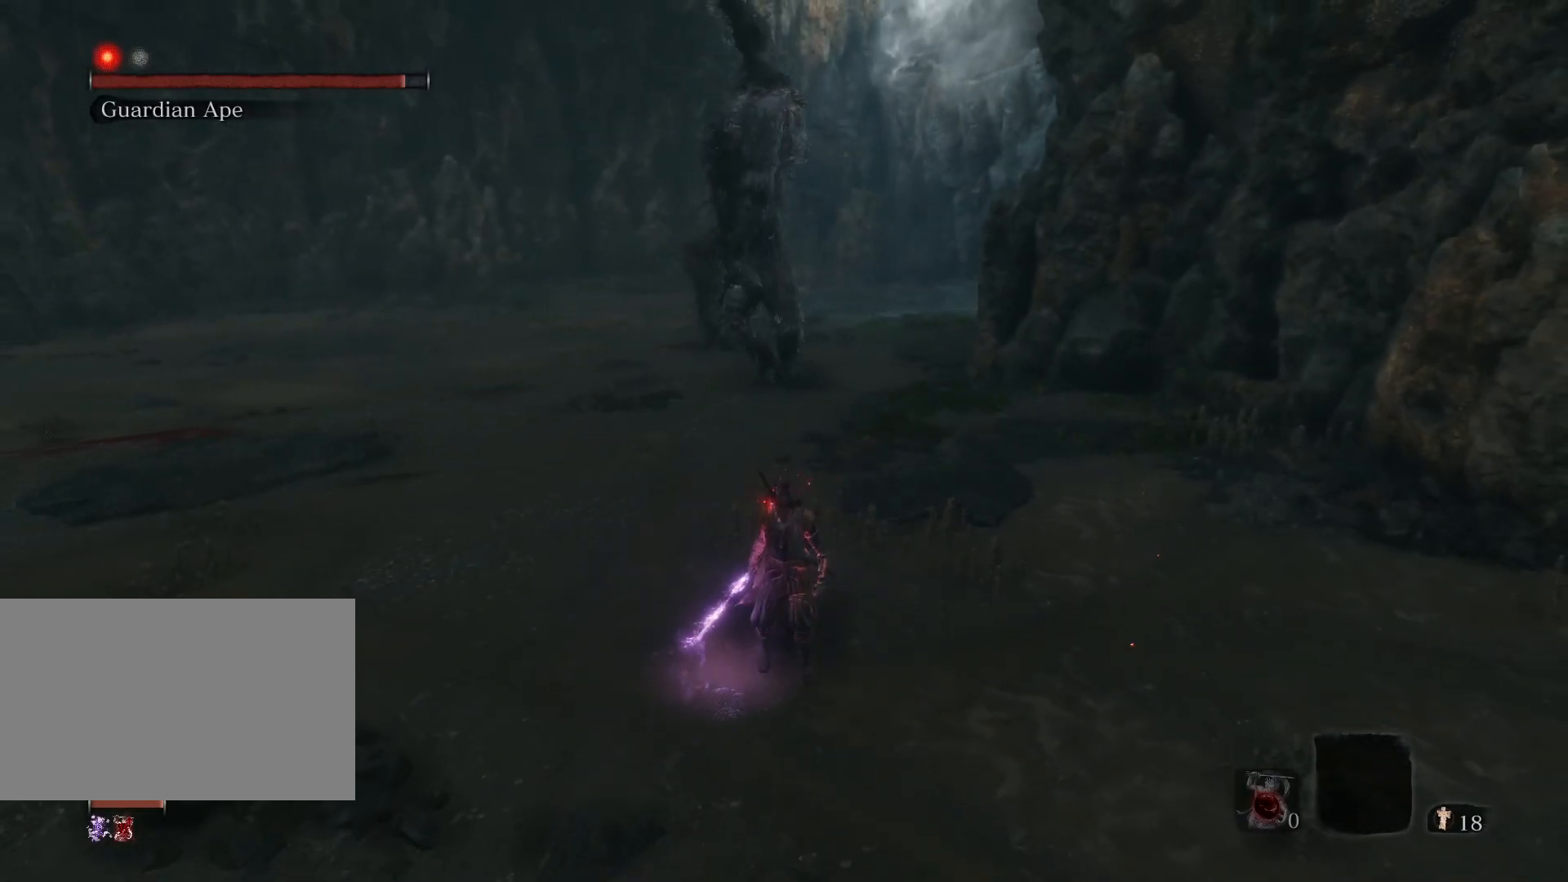
{"keys": ["a", "s"], "mouse": [], "events": [[283, "s", "down"], [467, "a", "down"]]}
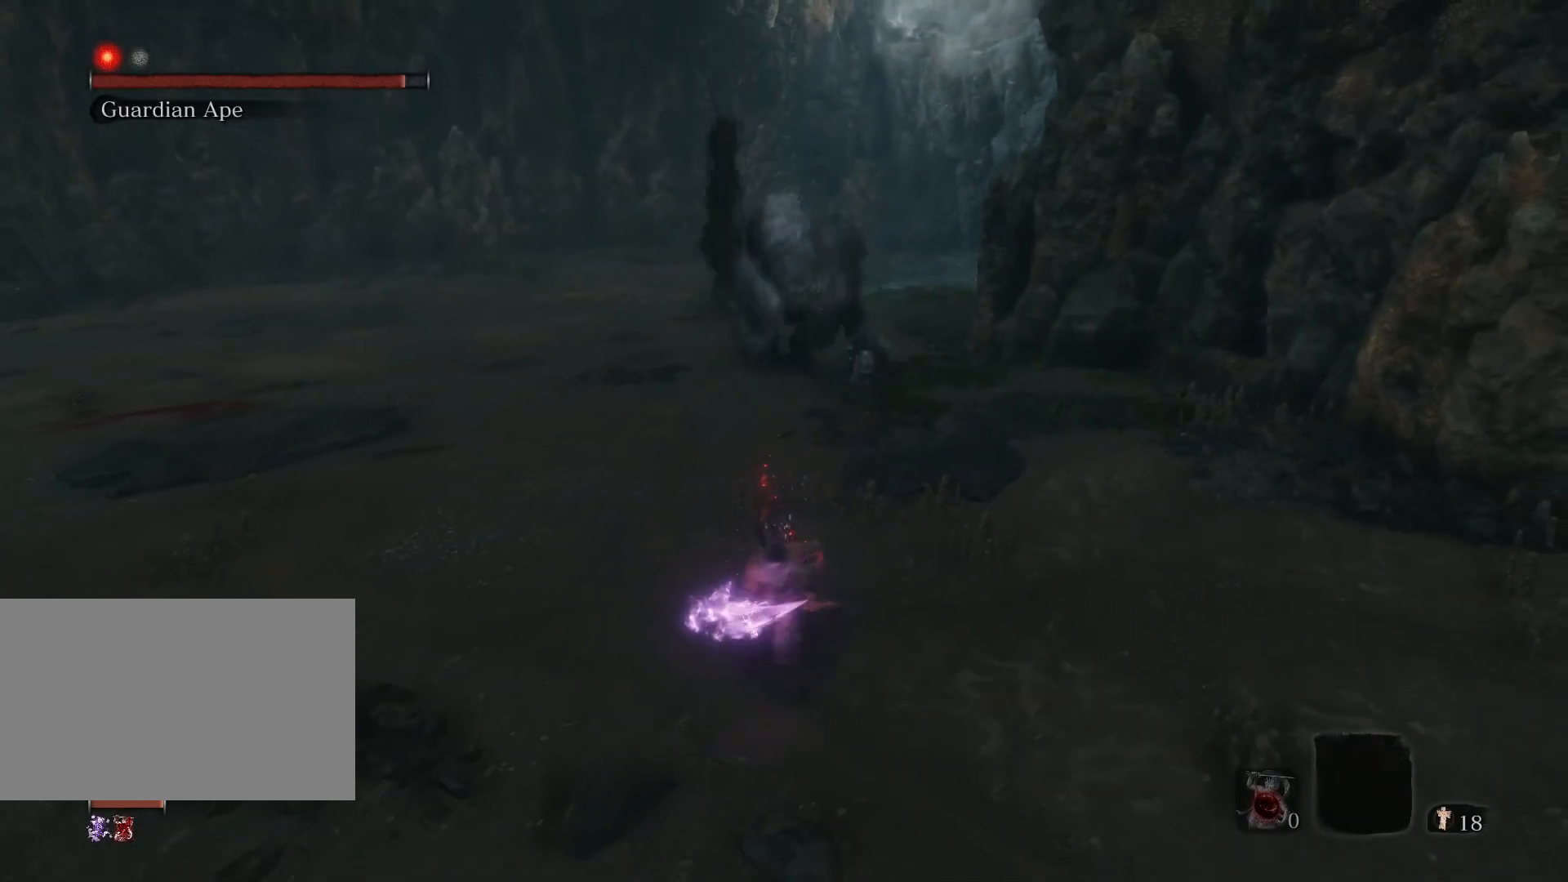
{"keys": ["w"], "mouse": [], "events": [[100, "s", "up"], [233, "w", "down"], [283, "a", "up"]]}
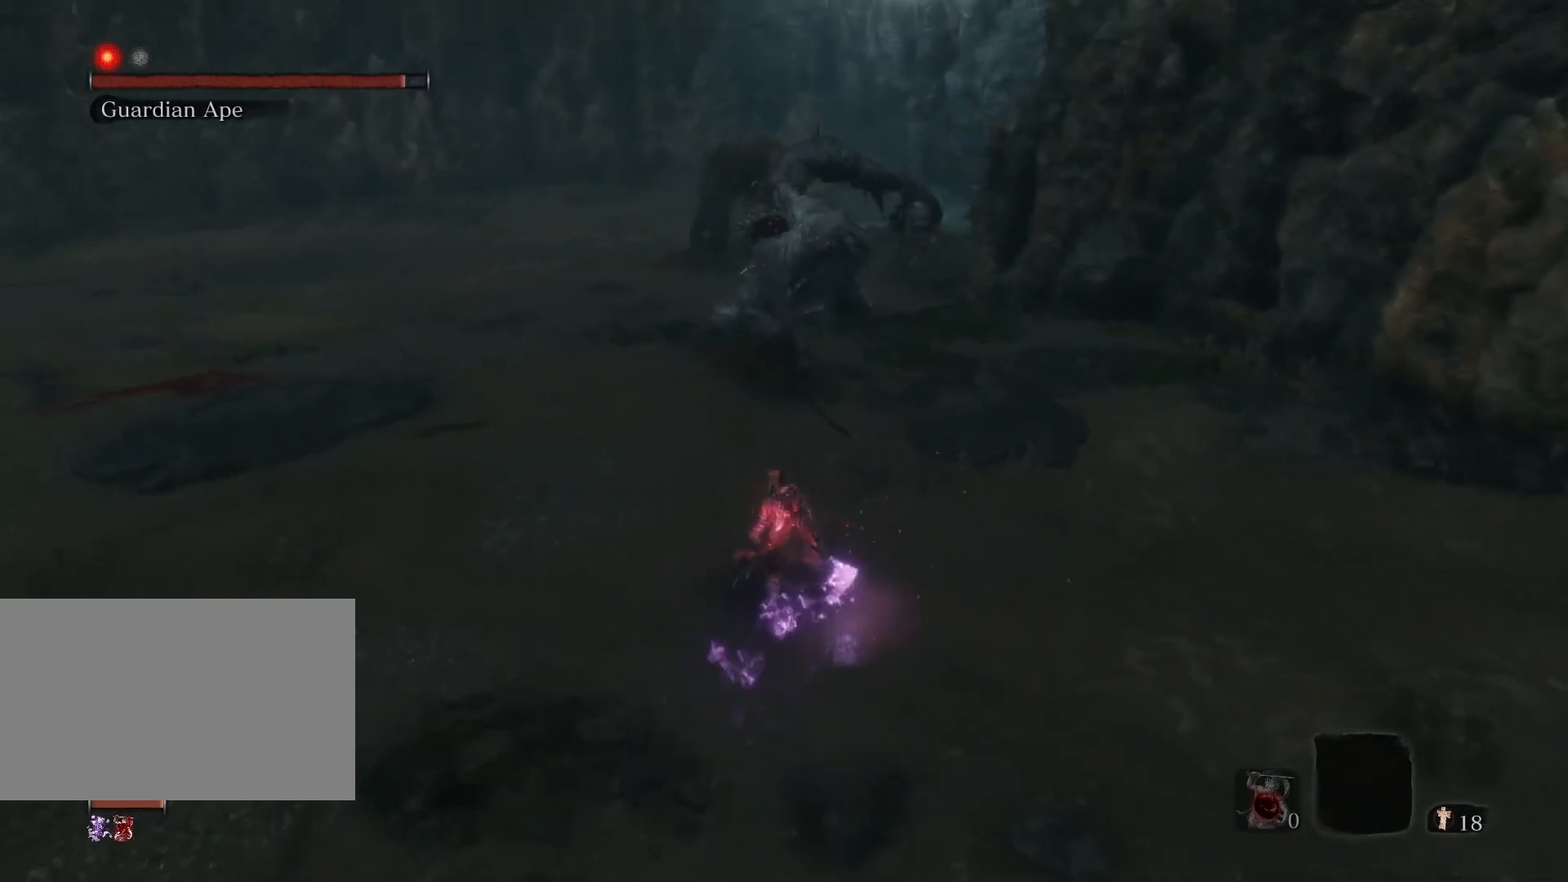
{"keys": ["w"], "mouse": [], "events": []}
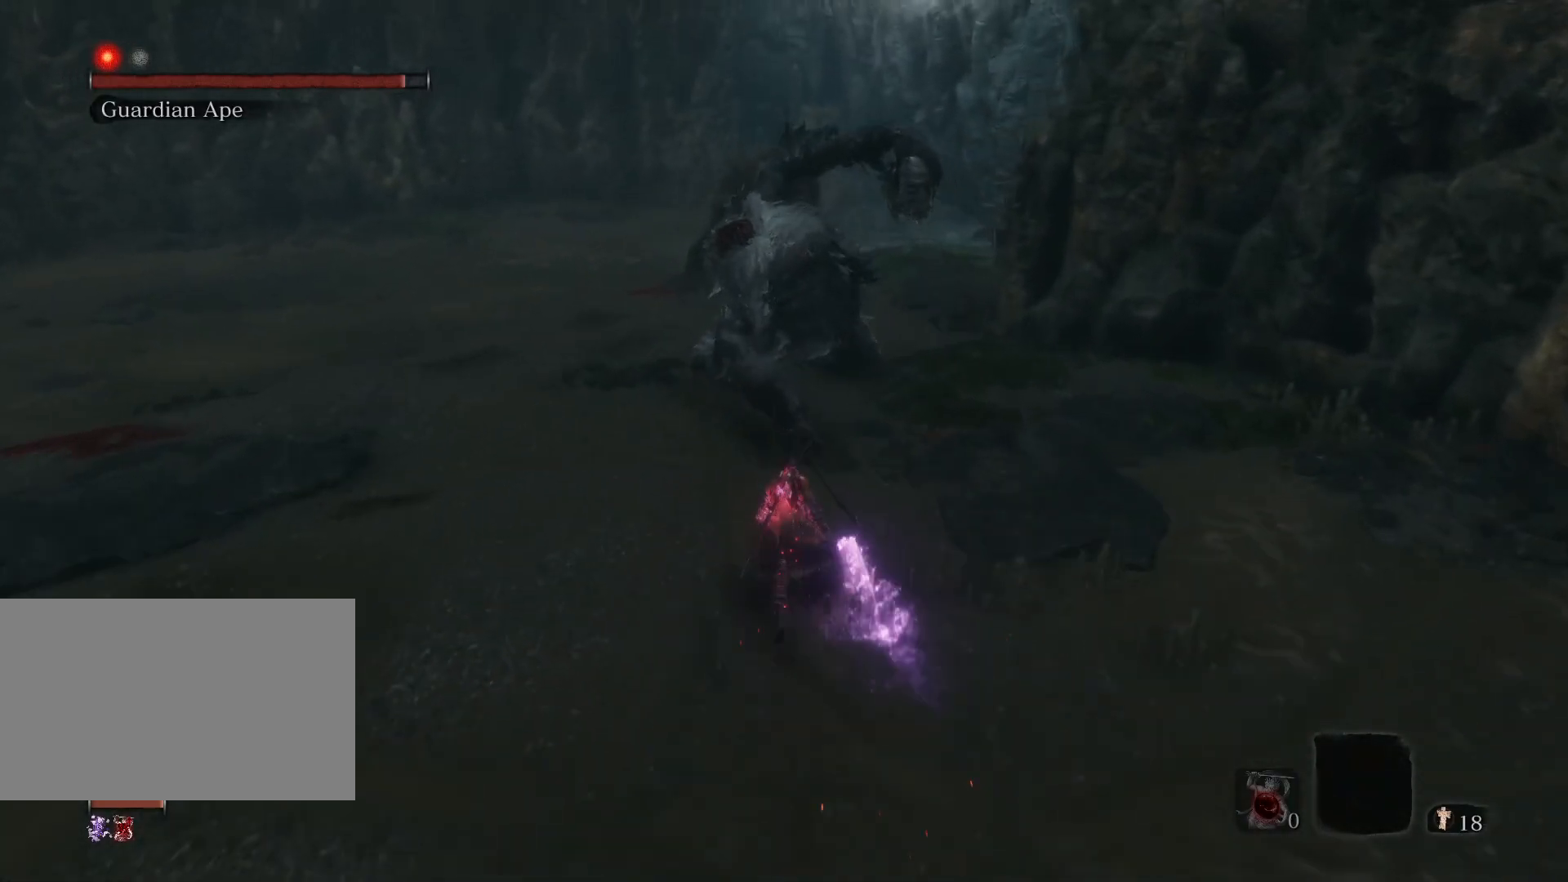
{"keys": ["d"], "mouse": [], "events": [[367, "d", "down"], [467, "w", "up"]]}
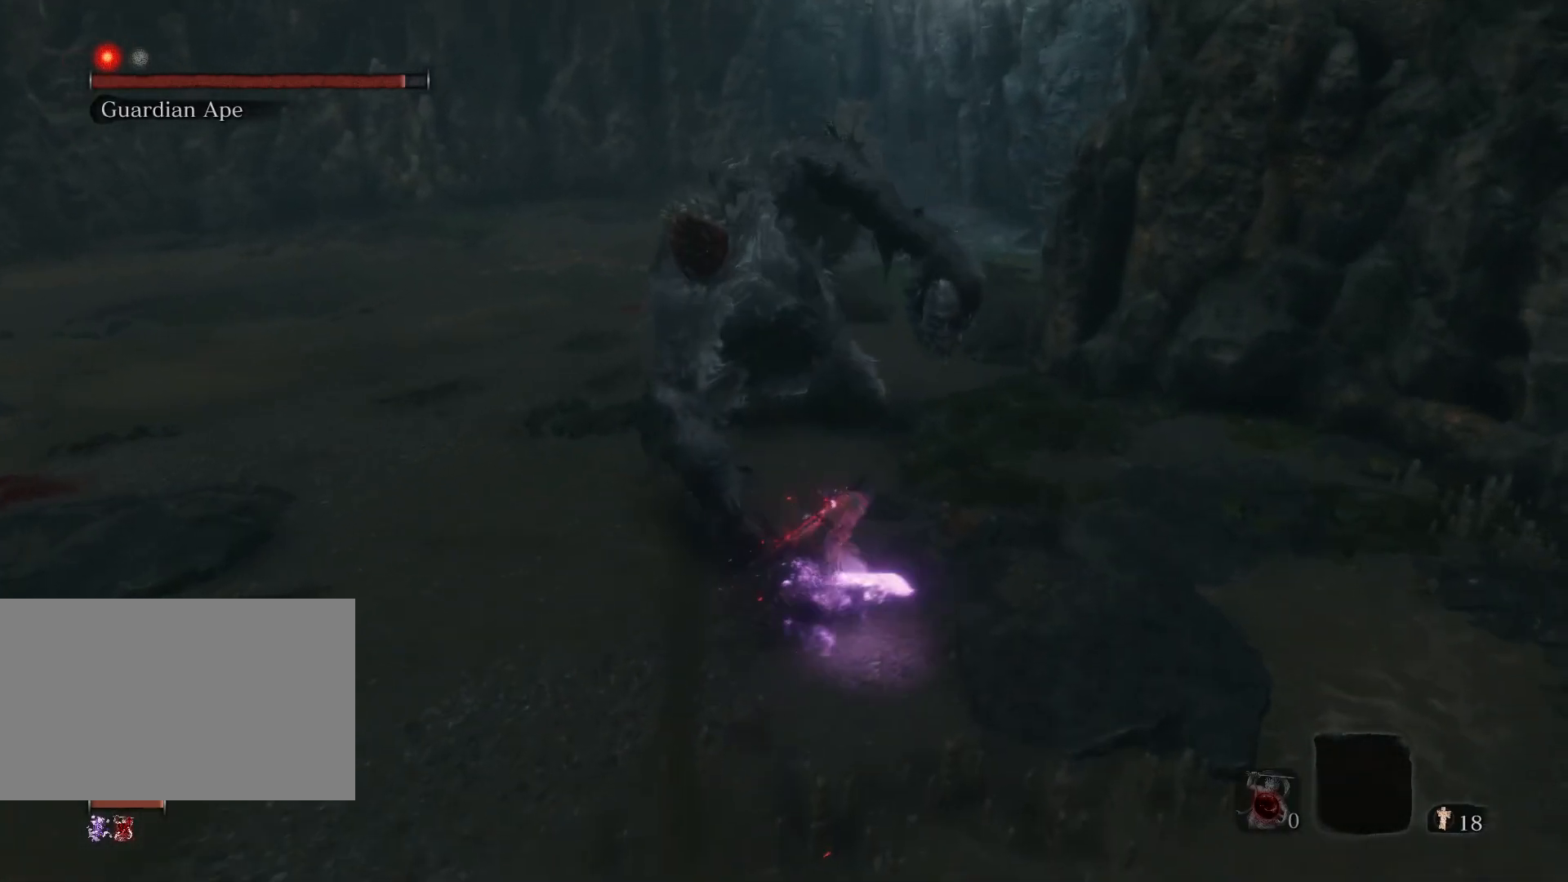
{"keys": ["a", "s"], "mouse": [], "events": [[67, "s", "down"], [100, "d", "up"], [200, "a", "down"]]}
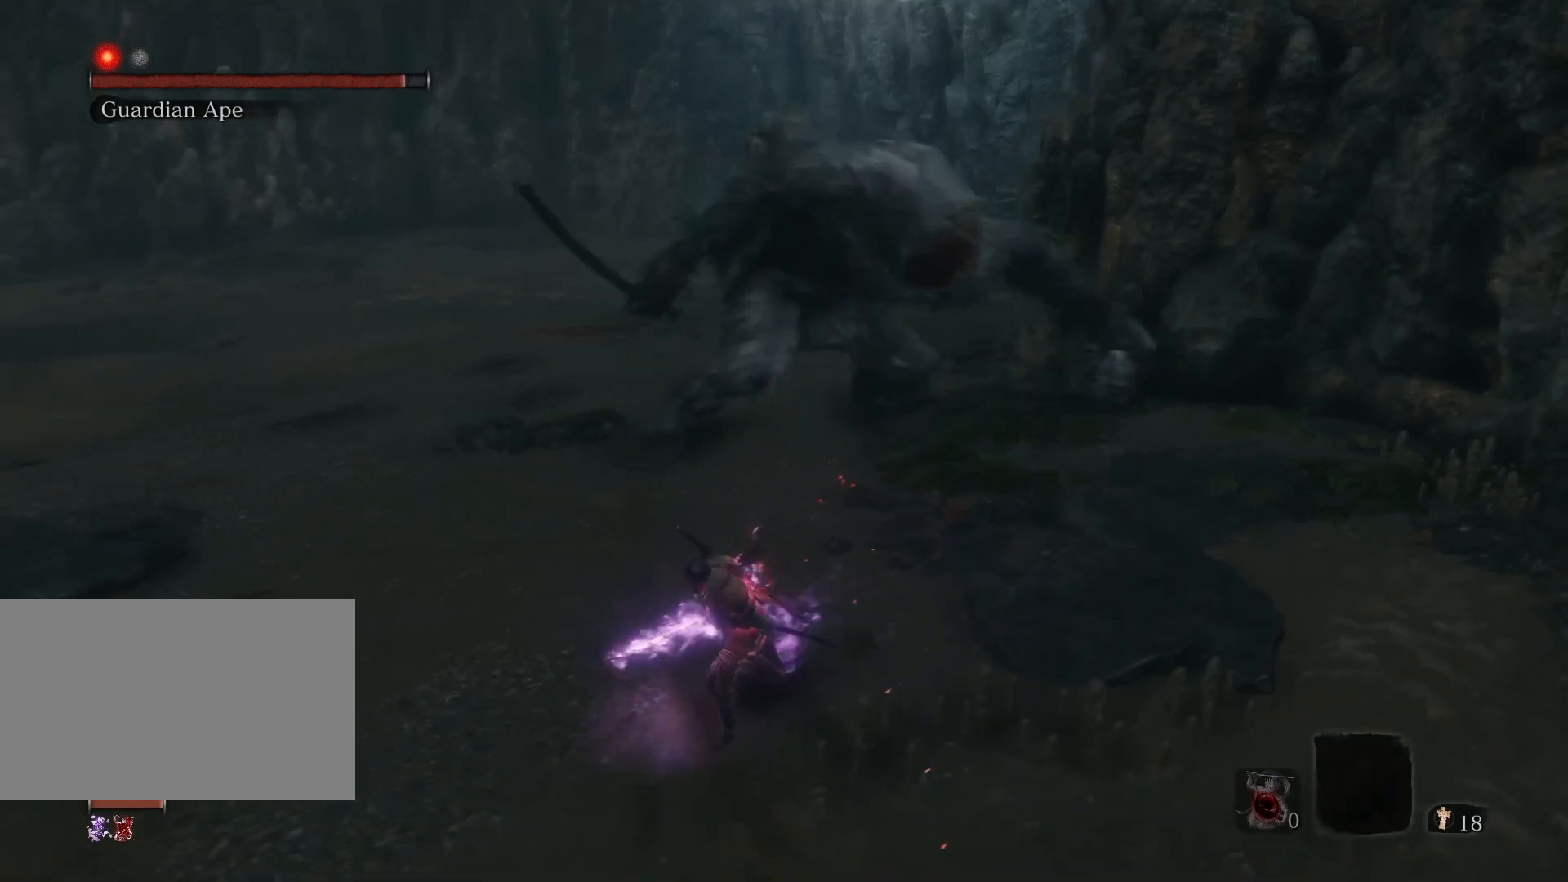
{"keys": ["d"], "mouse": [], "events": [[167, "a", "up"], [400, "d", "down"], [450, "s", "up"]]}
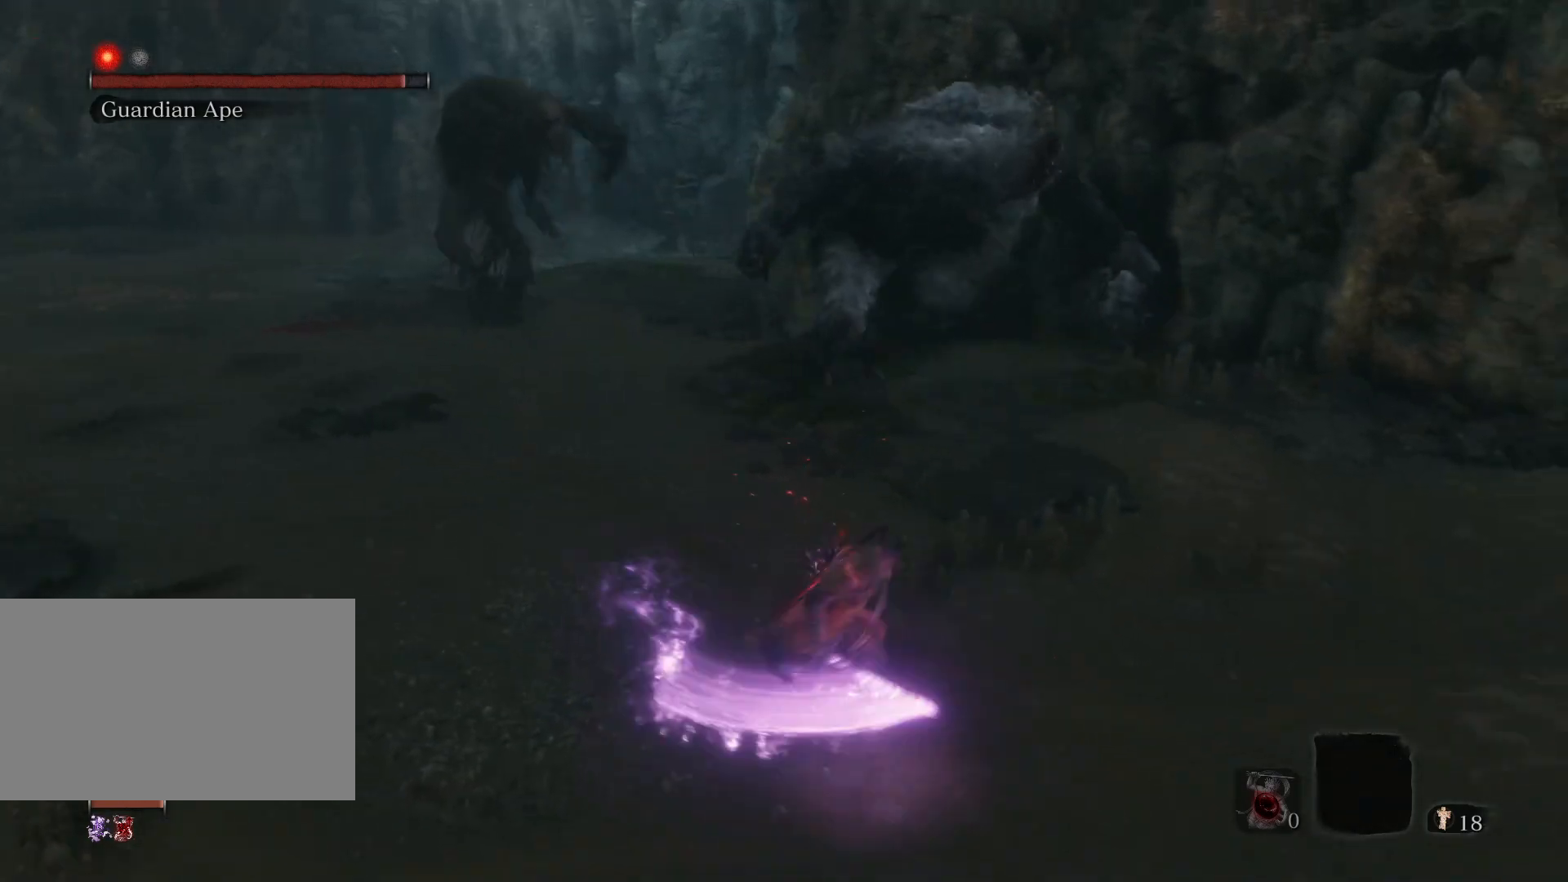
{"keys": ["w"], "mouse": [], "events": [[33, "w", "down"], [183, "d", "up"]]}
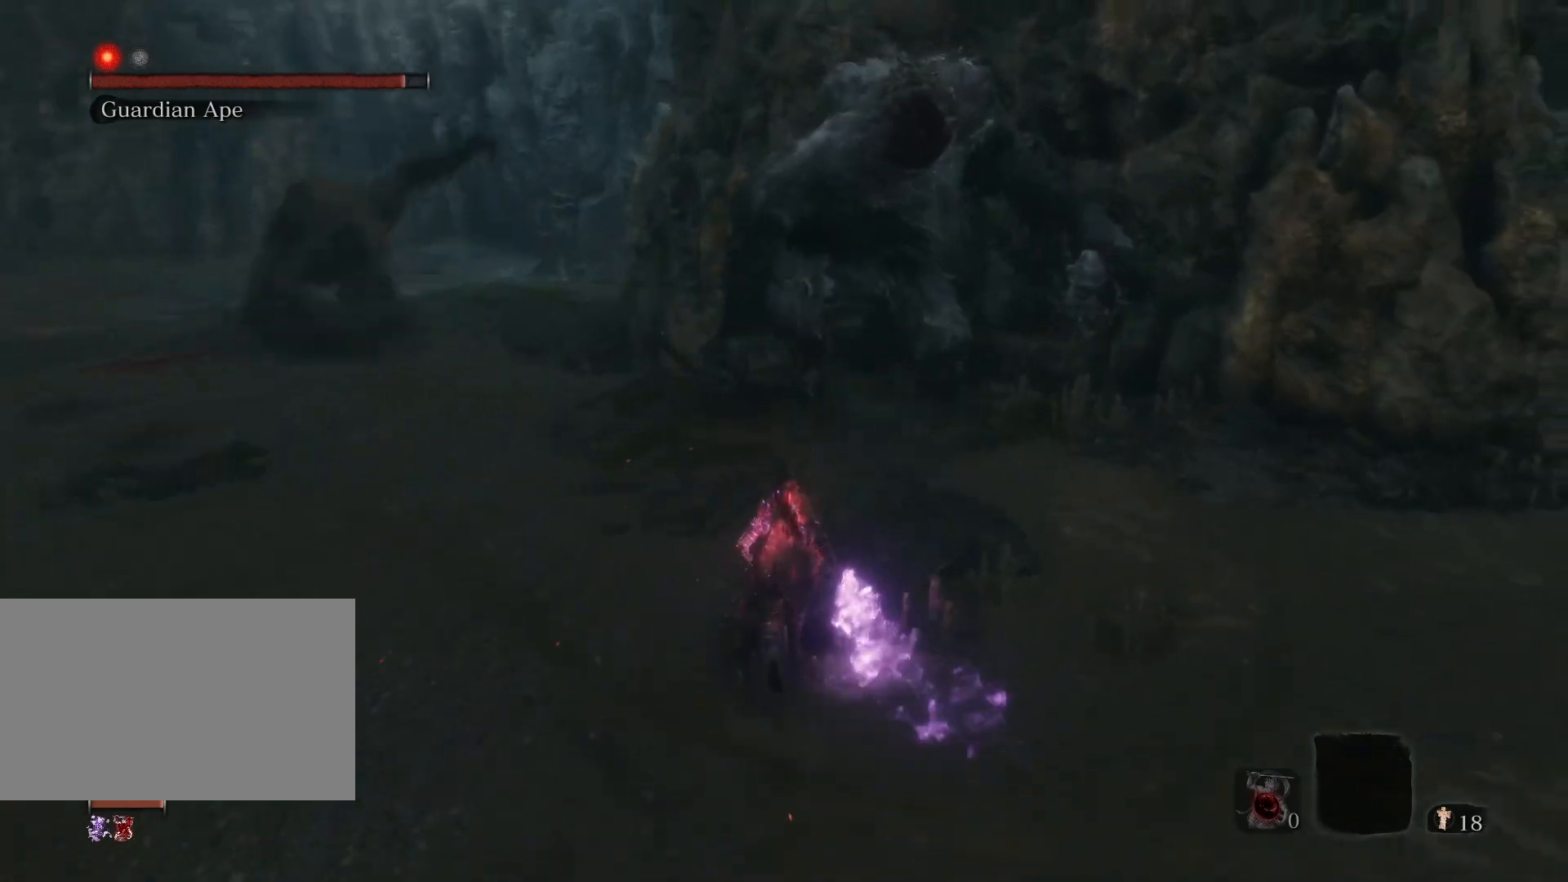
{"keys": ["d", "s"], "mouse": [], "events": [[250, "d", "down"], [333, "w", "up"], [433, "s", "down"]]}